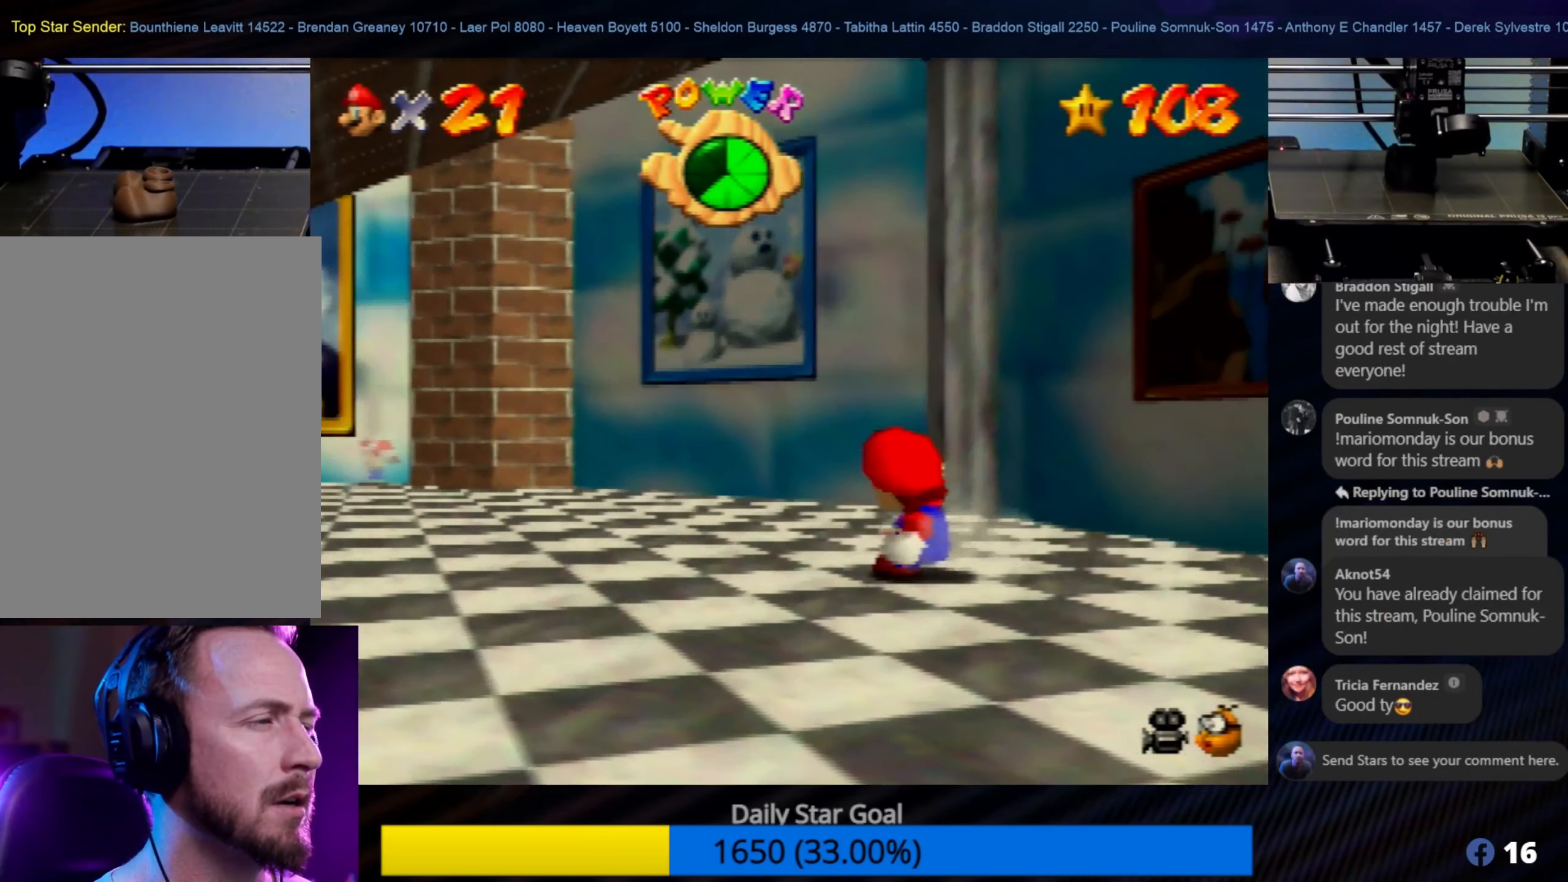
Gameplay with a controller (Nintendo layout); each line is a JSON object with the inputs held at the frame after it. "events" lists button and stick changes between this image and that frame as [ms after this image, input, new state], when the widget could be followed in between. Not read: L1 L3 R3.
{"buttons": [], "left_stick": "center", "events": []}
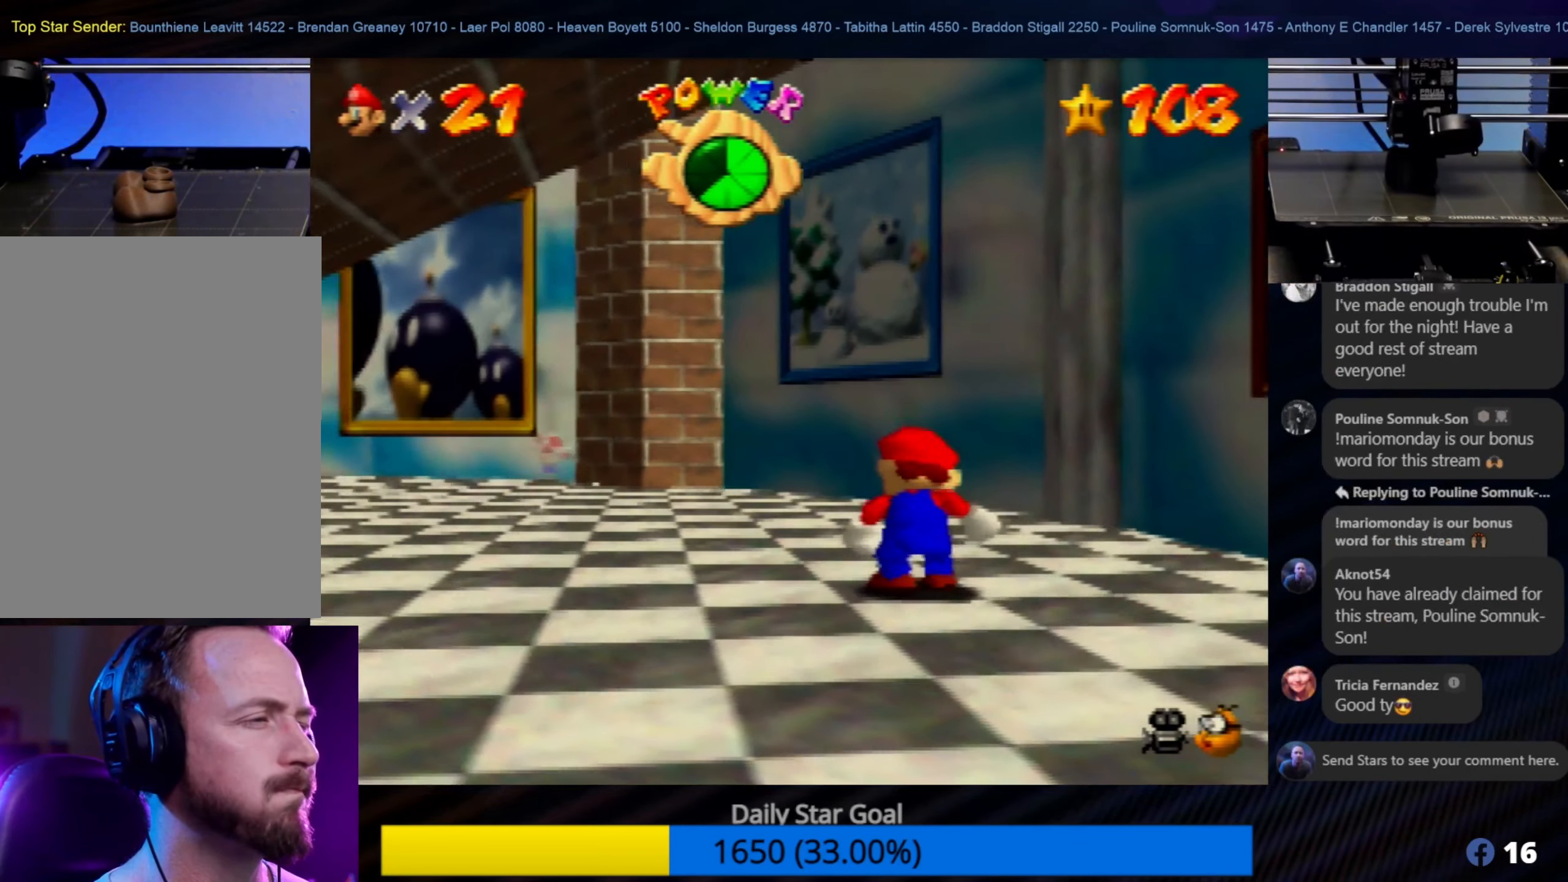
{"buttons": [], "left_stick": "left", "events": [[284, "left_stick", "up-left"], [367, "left_stick", "left"]]}
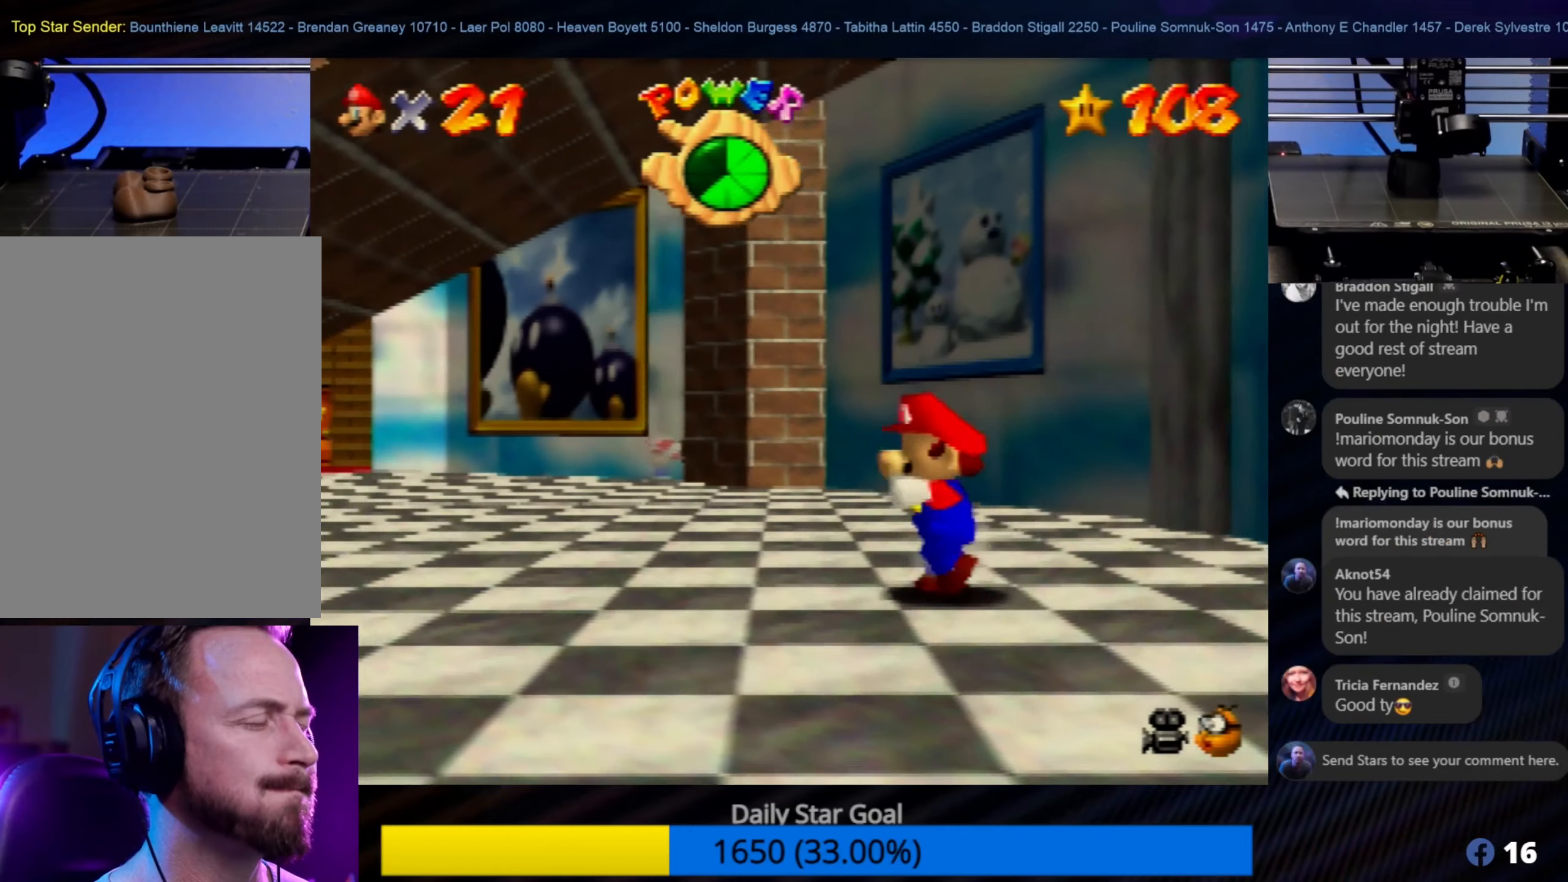
{"buttons": [], "left_stick": "down-left", "events": [[34, "left_stick", "down-left"]]}
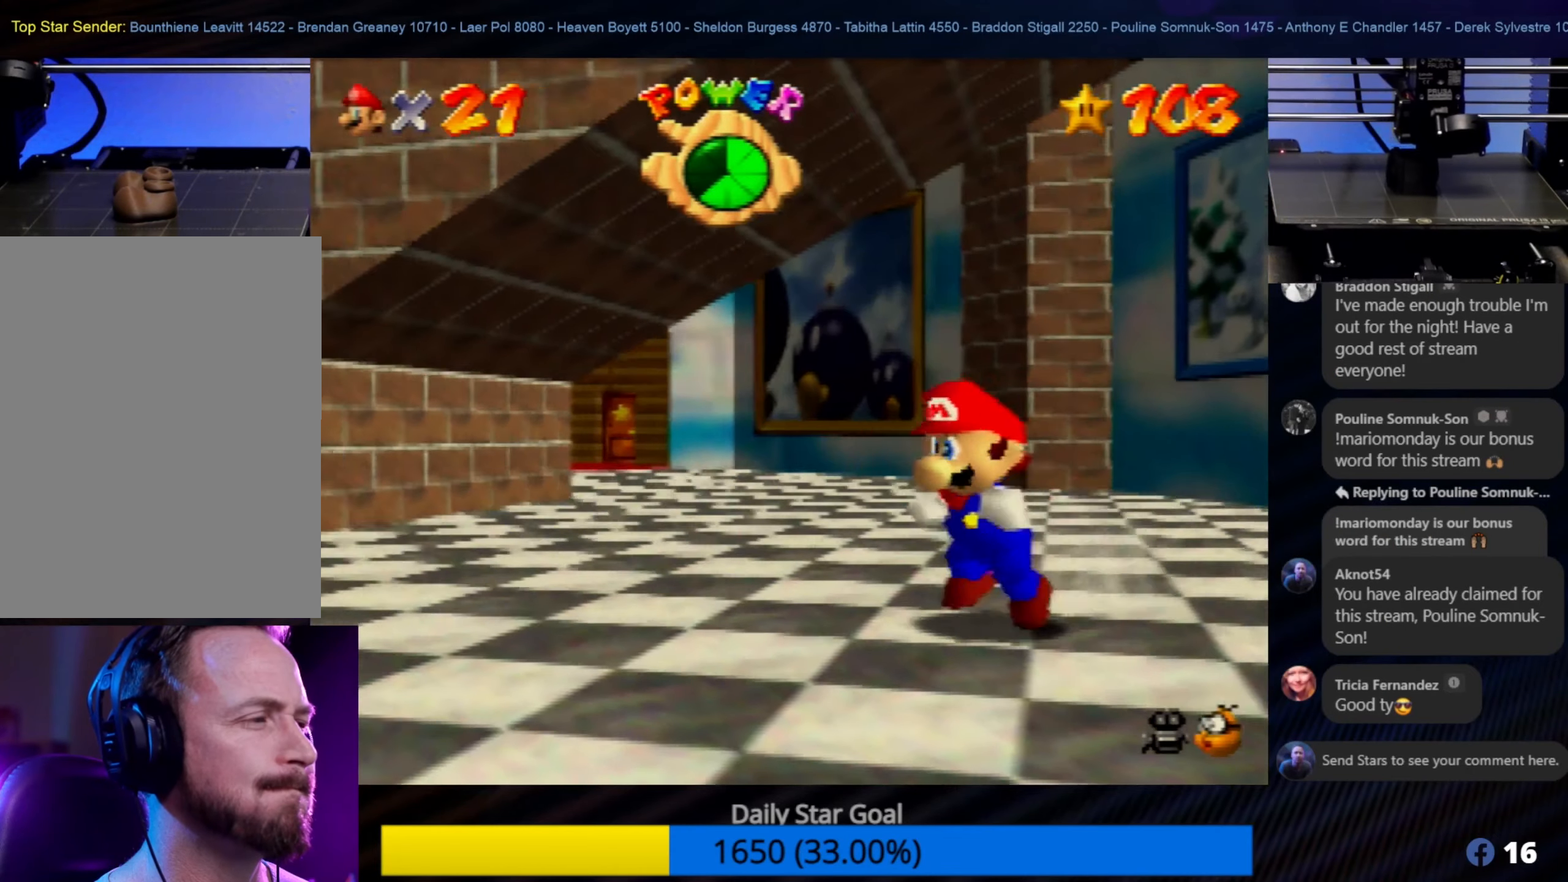
{"buttons": [], "left_stick": "left", "events": [[167, "left_stick", "left"]]}
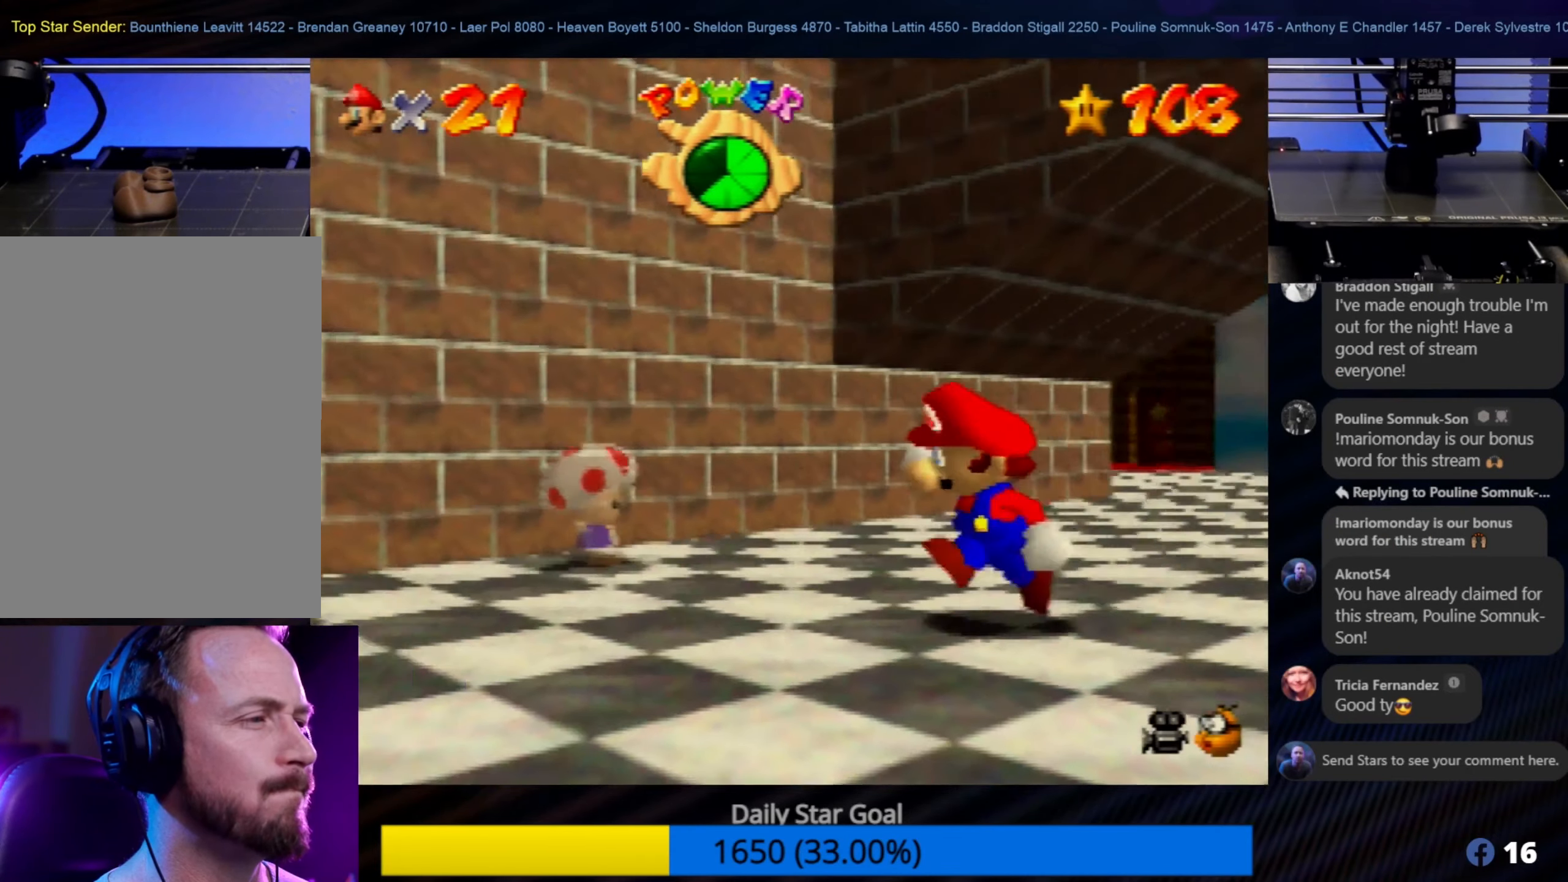
{"buttons": [], "left_stick": "left", "events": []}
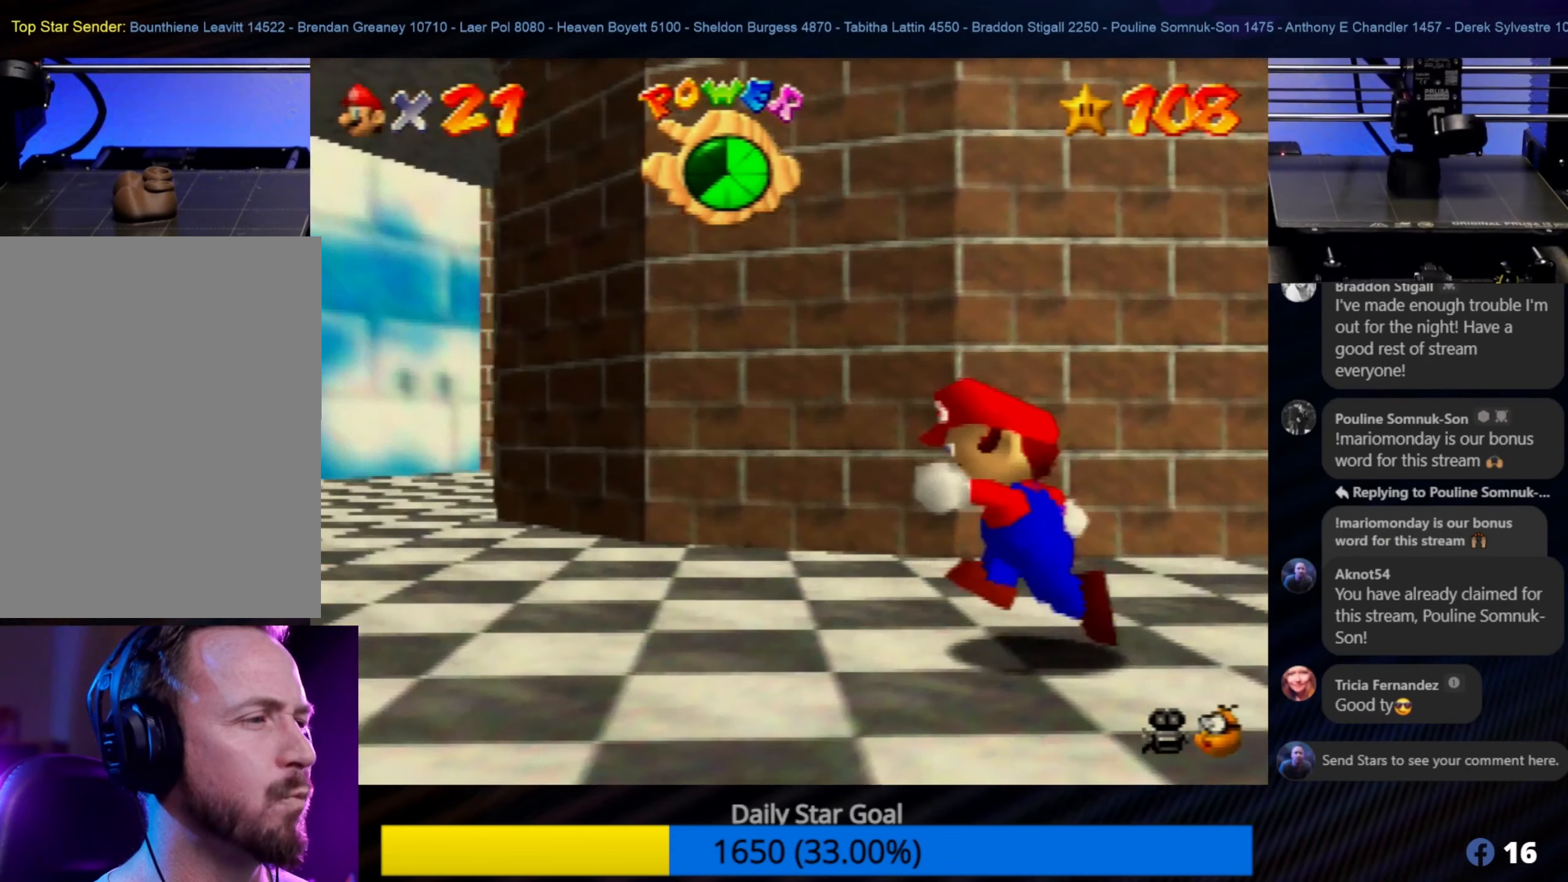
{"buttons": [], "left_stick": "up-left", "events": [[84, "left_stick", "up-left"]]}
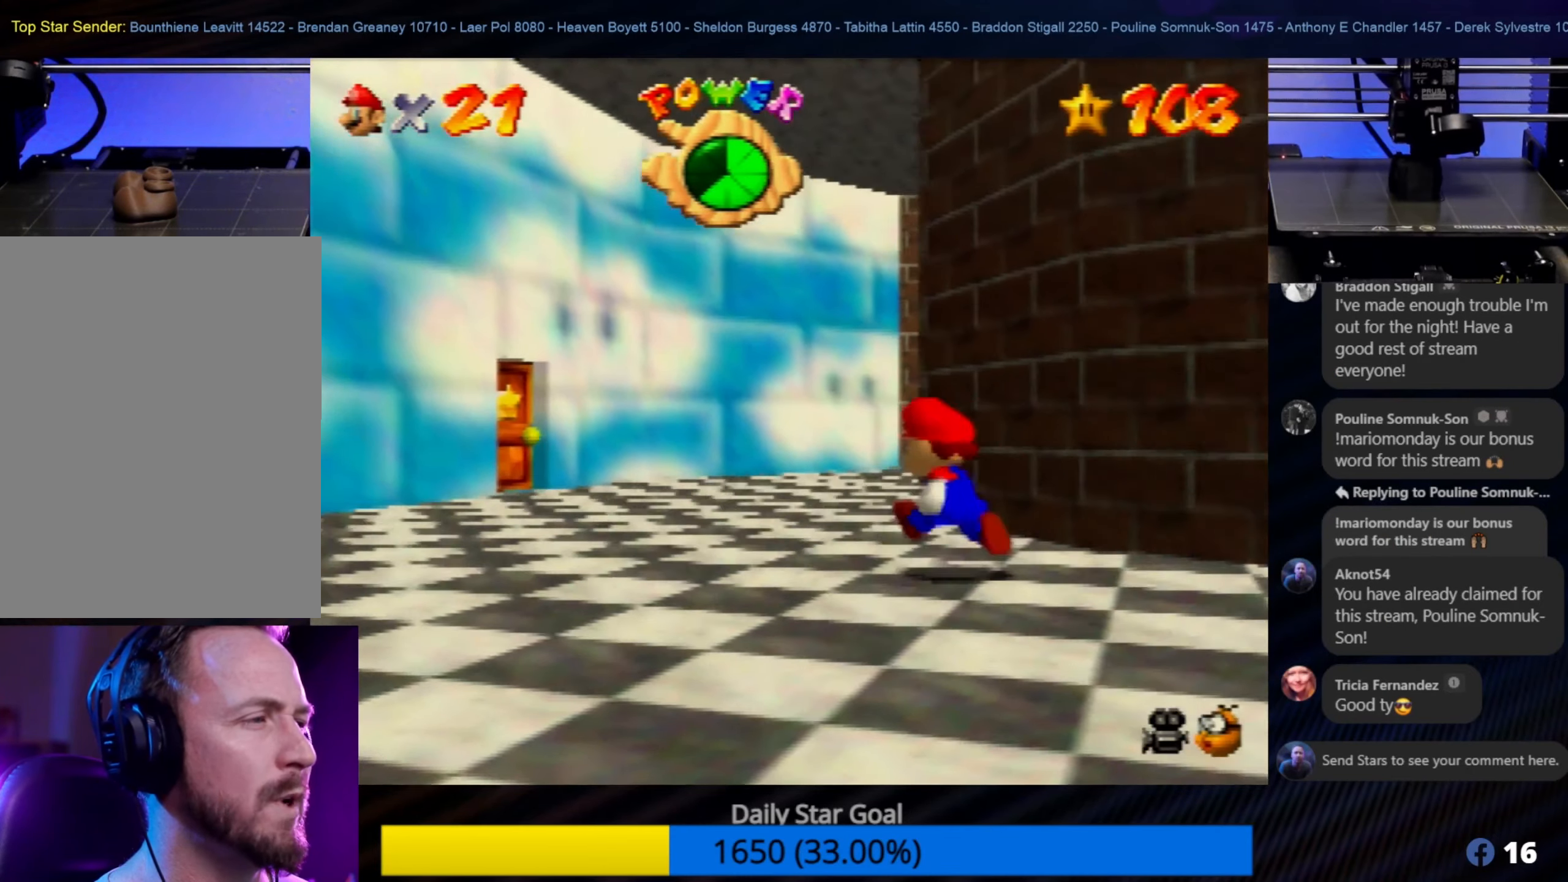
{"buttons": [], "left_stick": "up-left", "events": []}
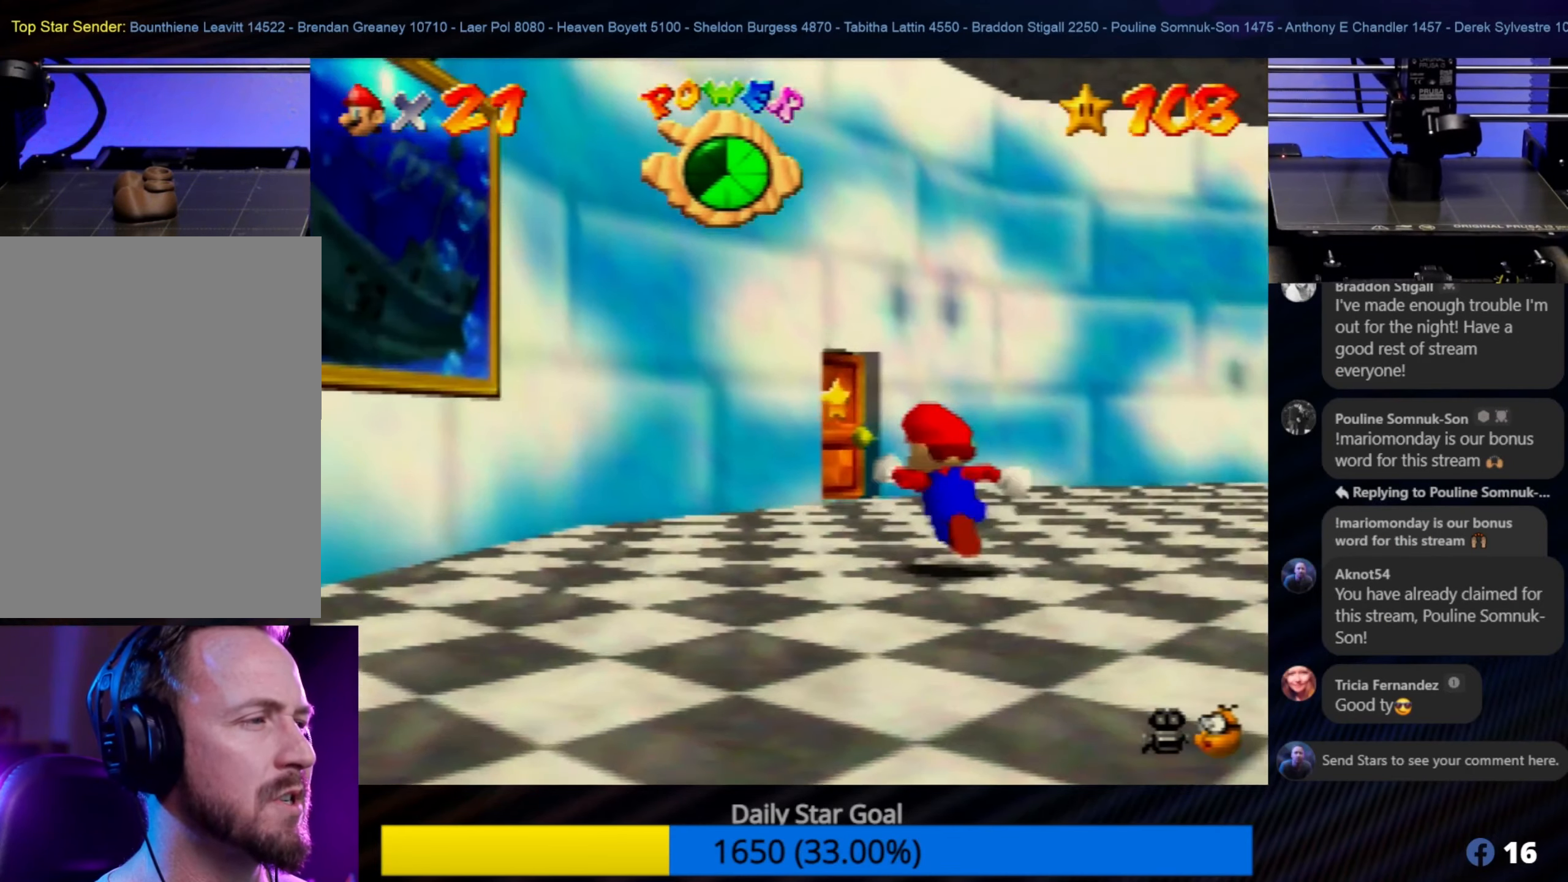
{"buttons": [], "left_stick": "up-right", "events": [[317, "left_stick", "up-right"]]}
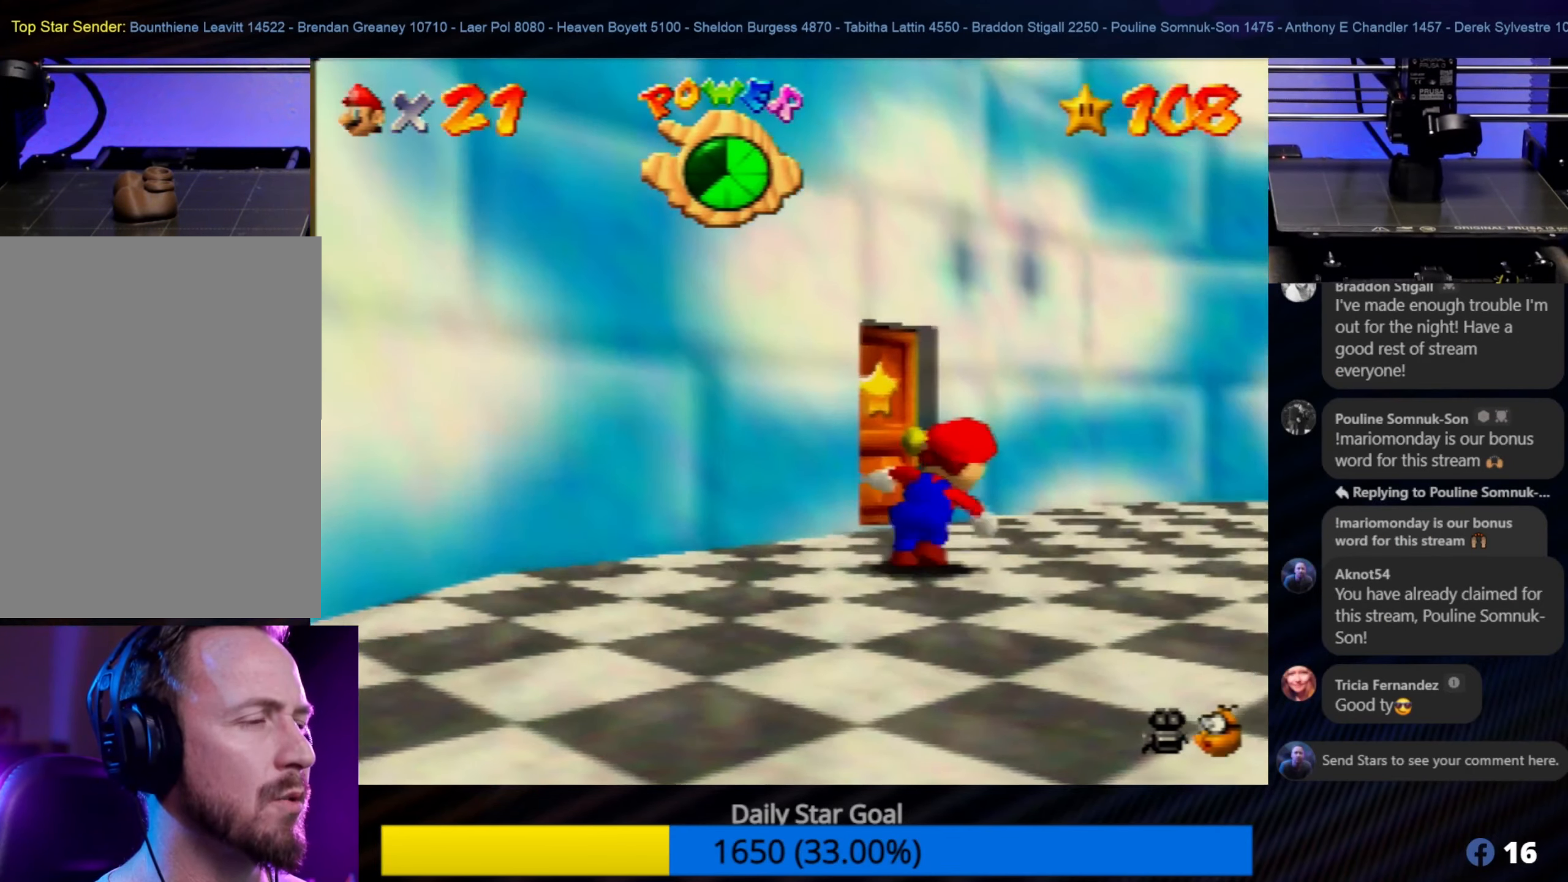
{"buttons": [], "left_stick": "up-left", "events": [[117, "left_stick", "up"], [300, "left_stick", "up-left"]]}
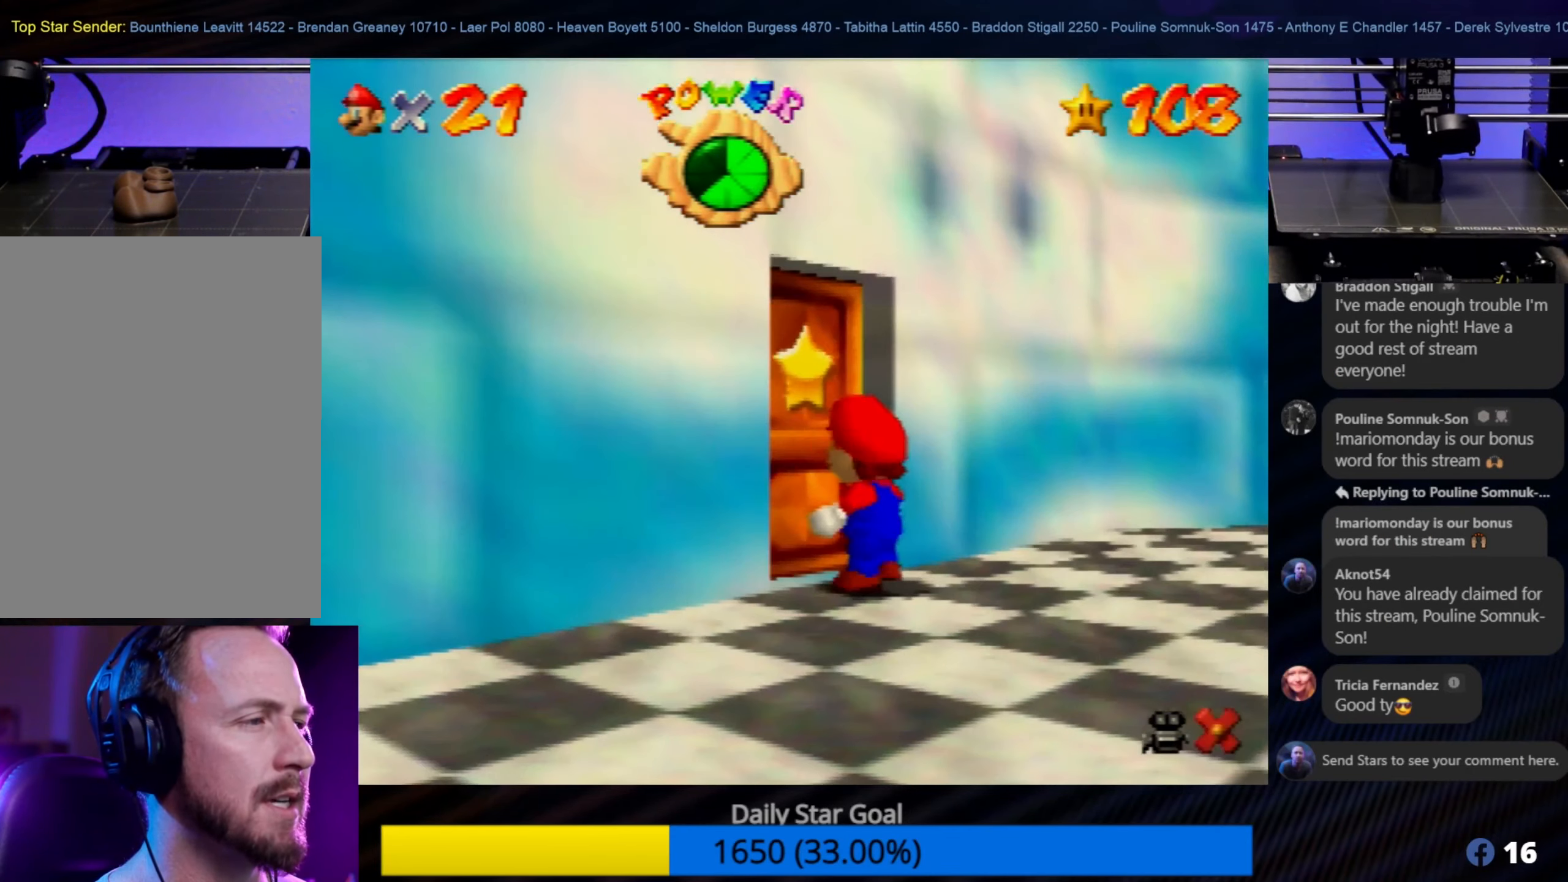
{"buttons": [], "left_stick": "center", "events": [[384, "left_stick", "center"]]}
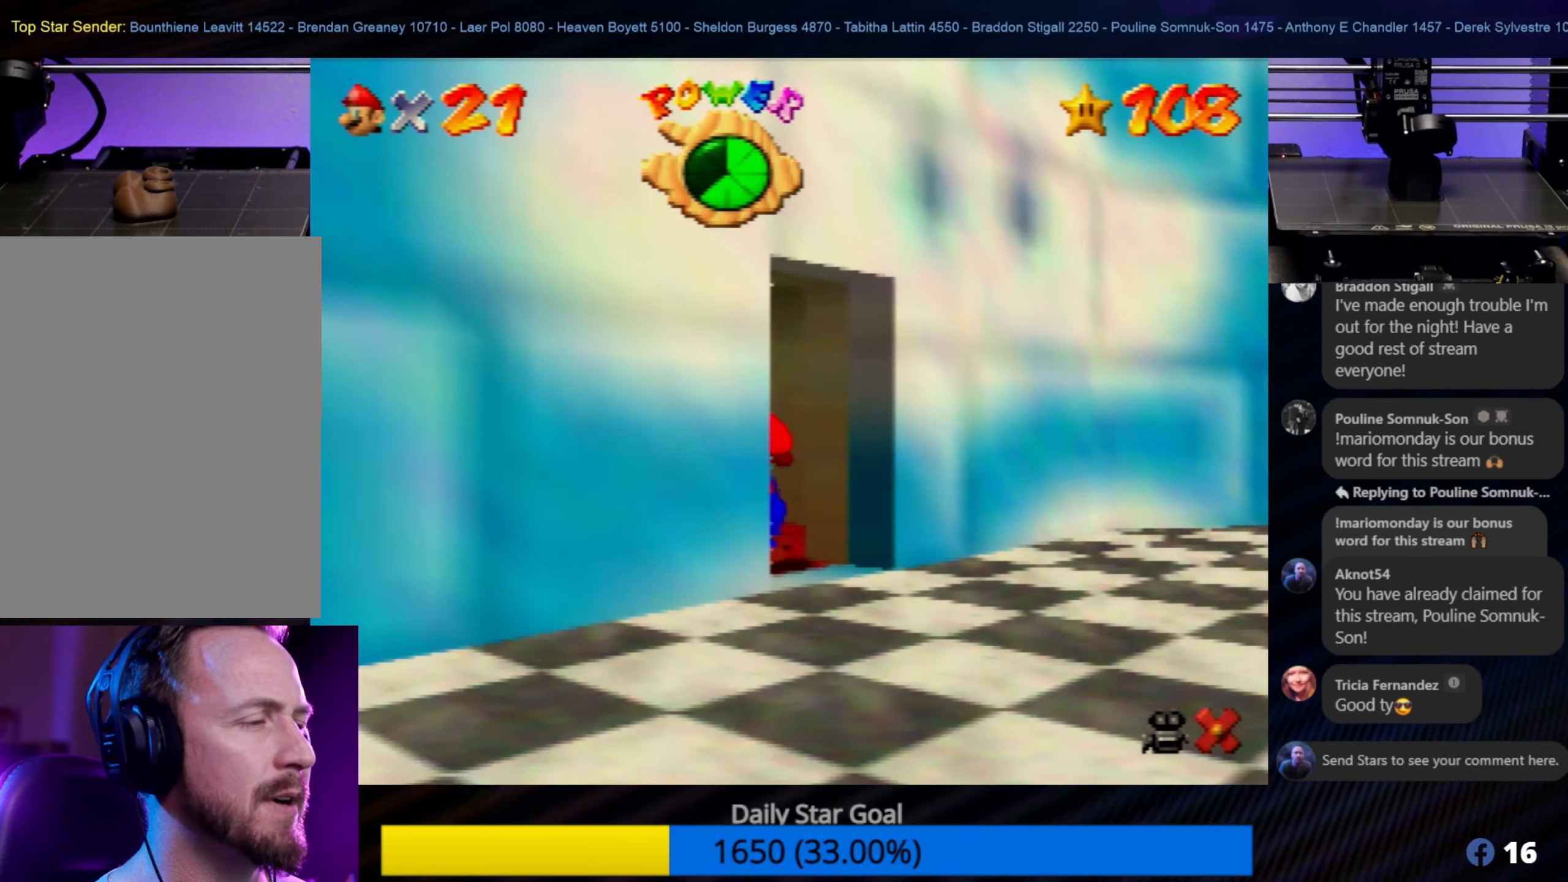
{"buttons": [], "left_stick": "center", "events": []}
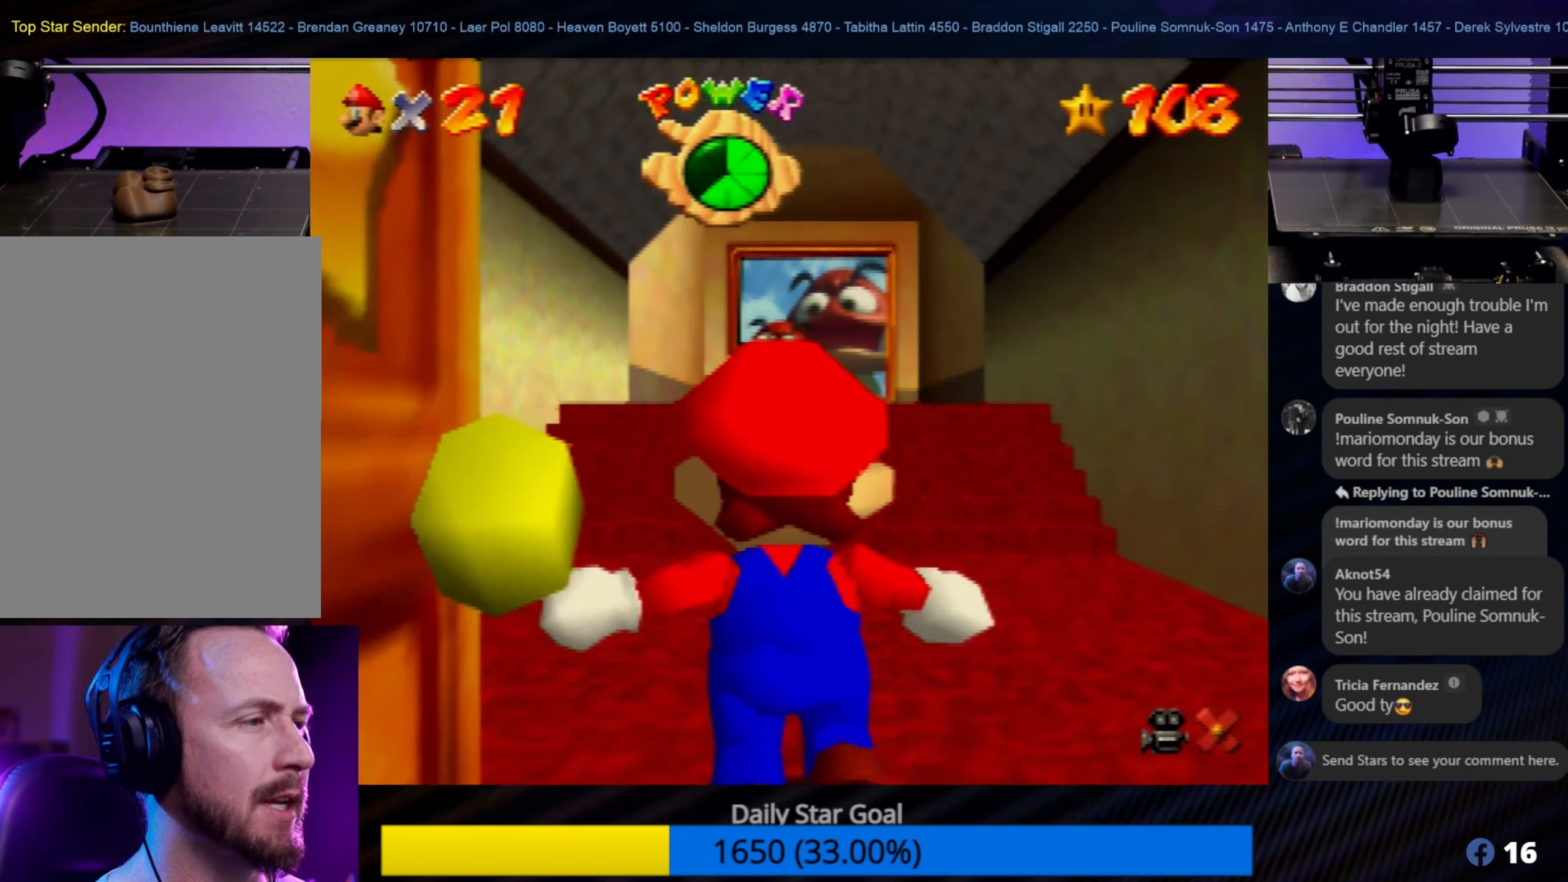
{"buttons": [], "left_stick": "up", "events": [[300, "left_stick", "up"]]}
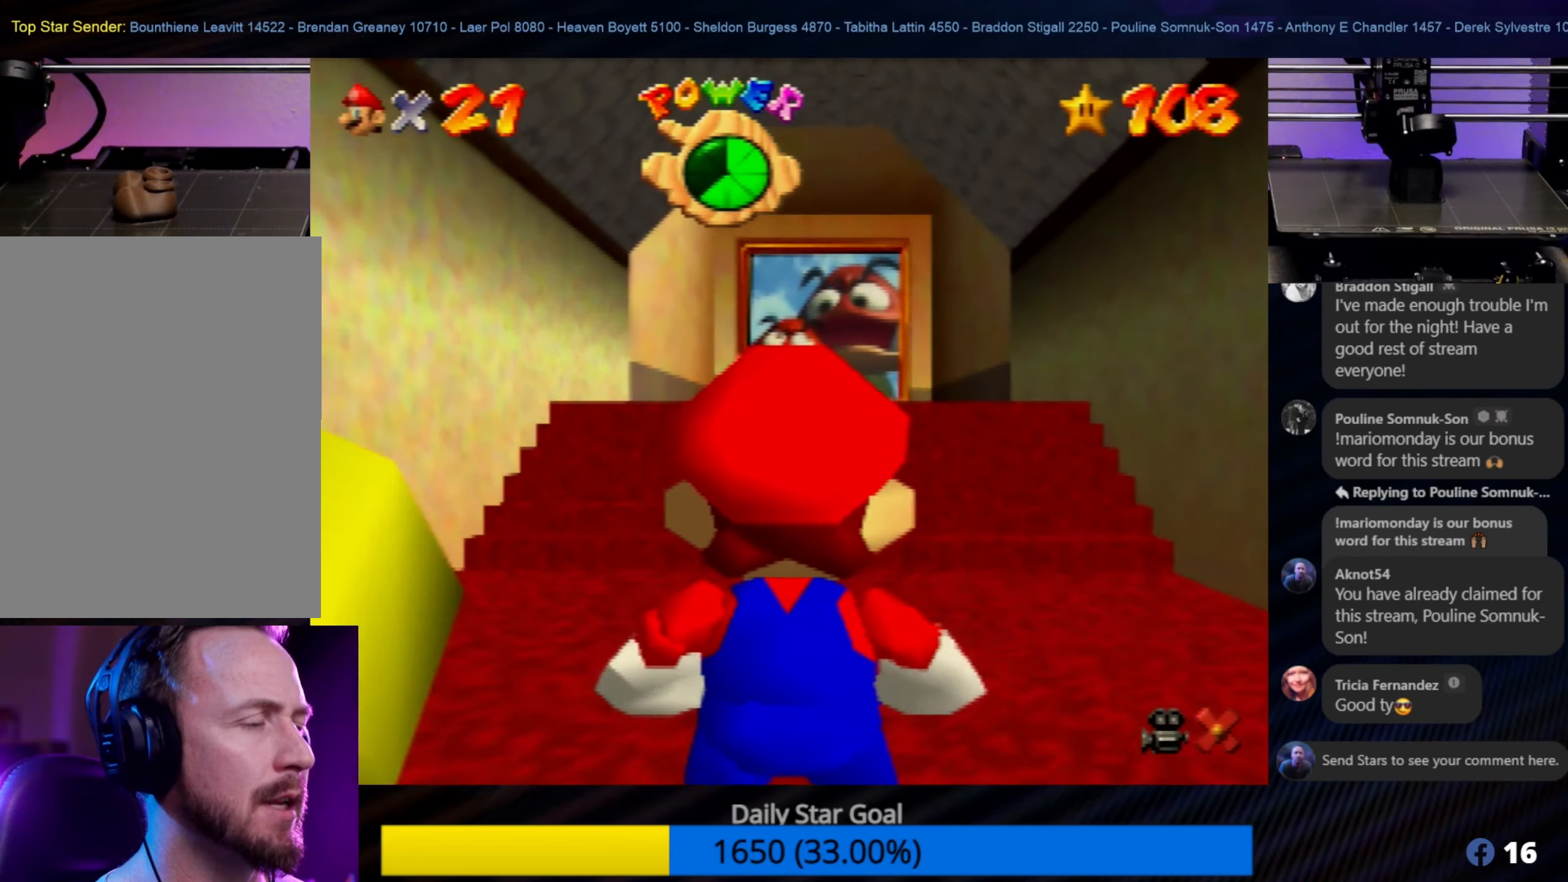
{"buttons": [], "left_stick": "up", "events": []}
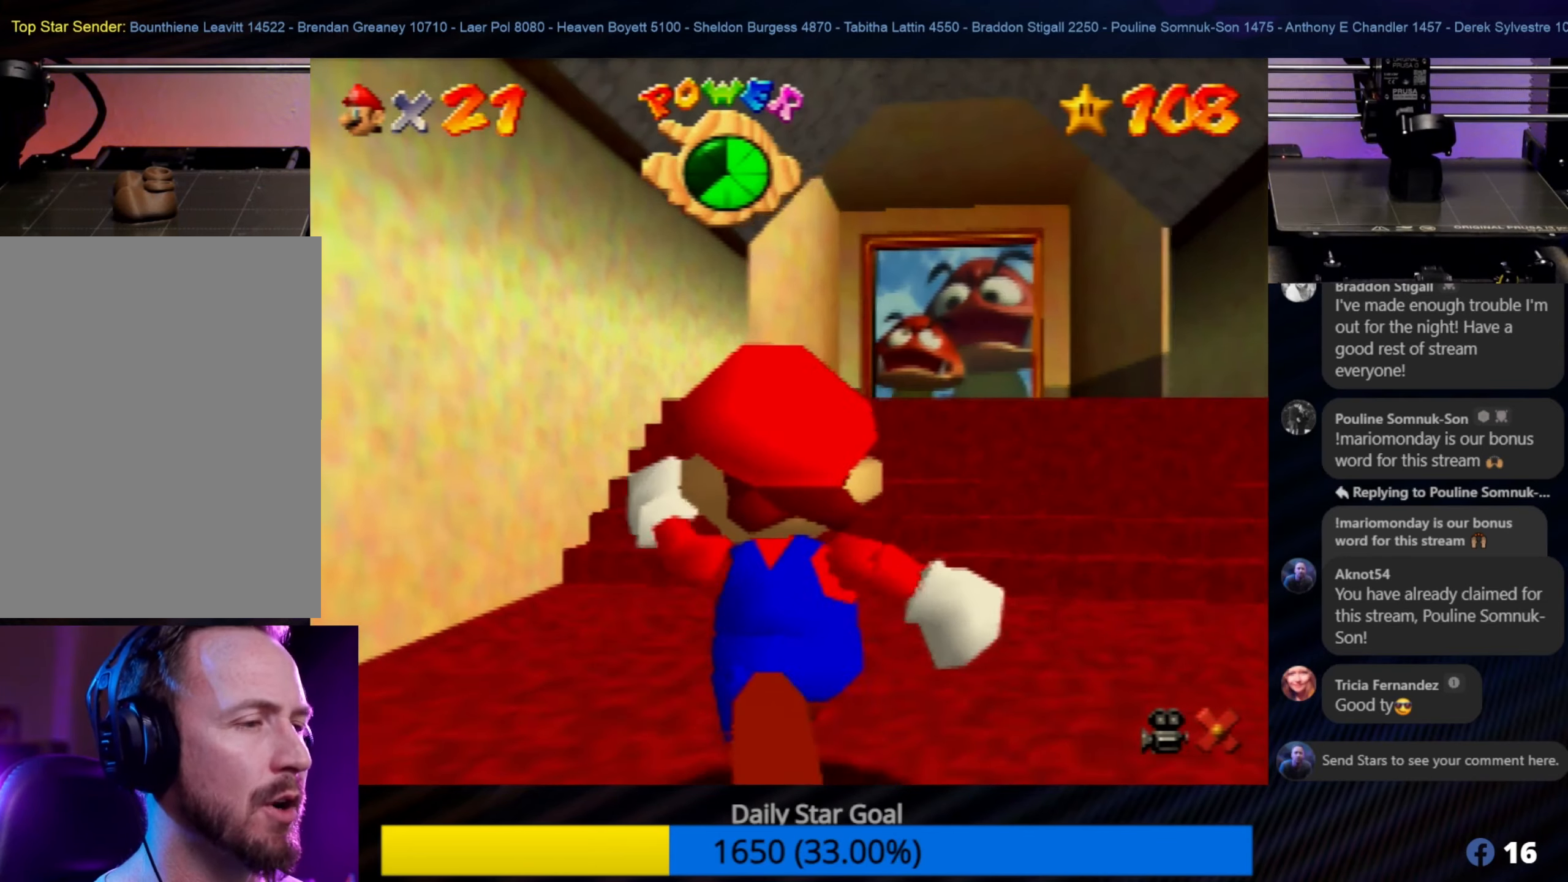
{"buttons": [], "left_stick": "up", "events": []}
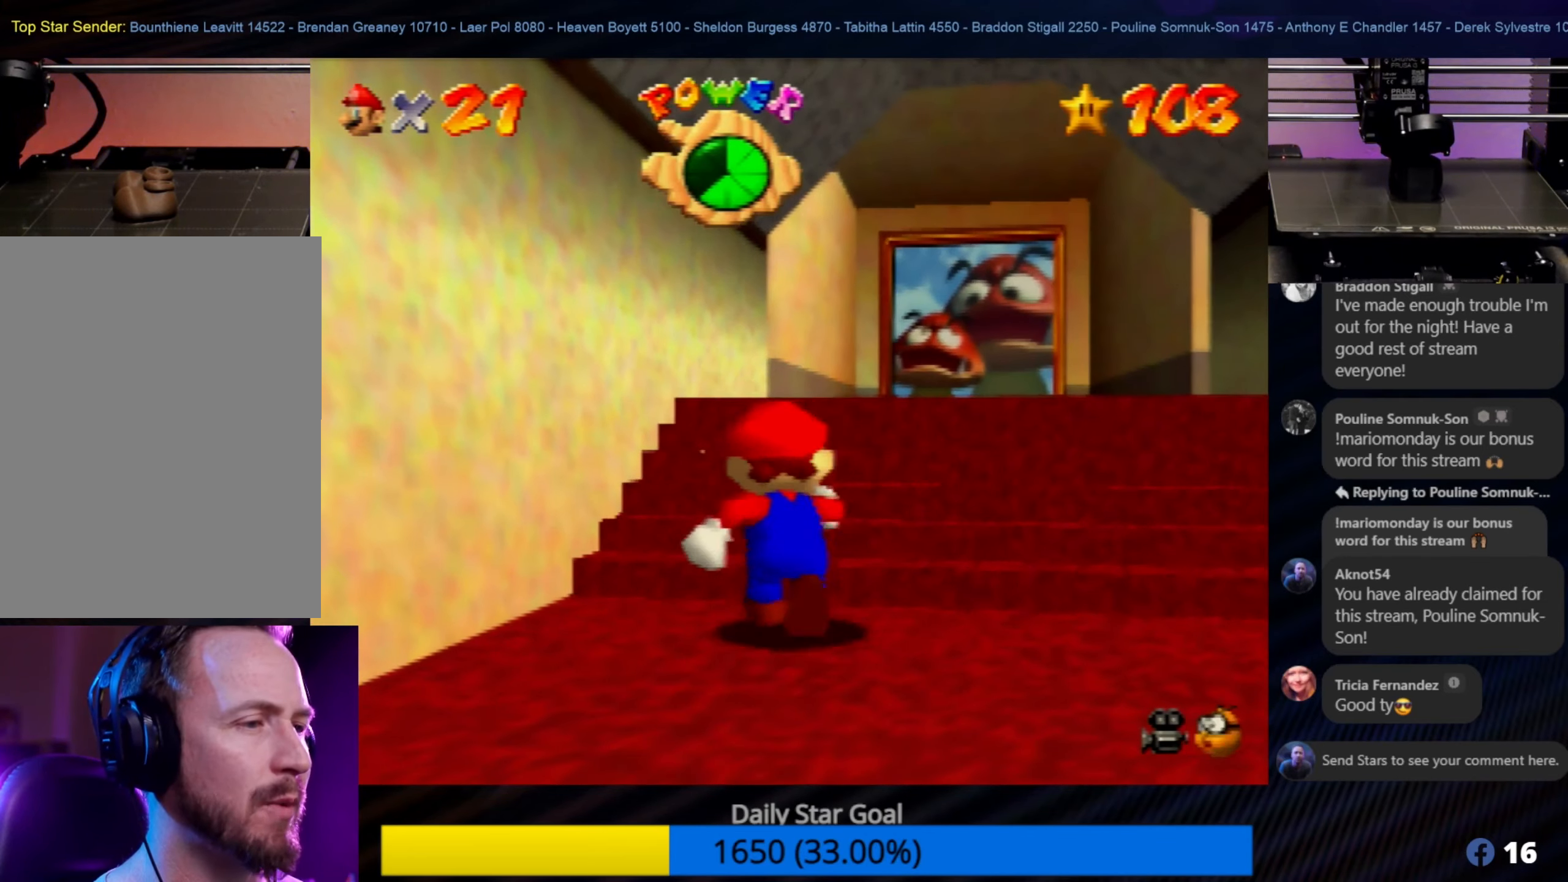
{"buttons": [], "left_stick": "up", "events": []}
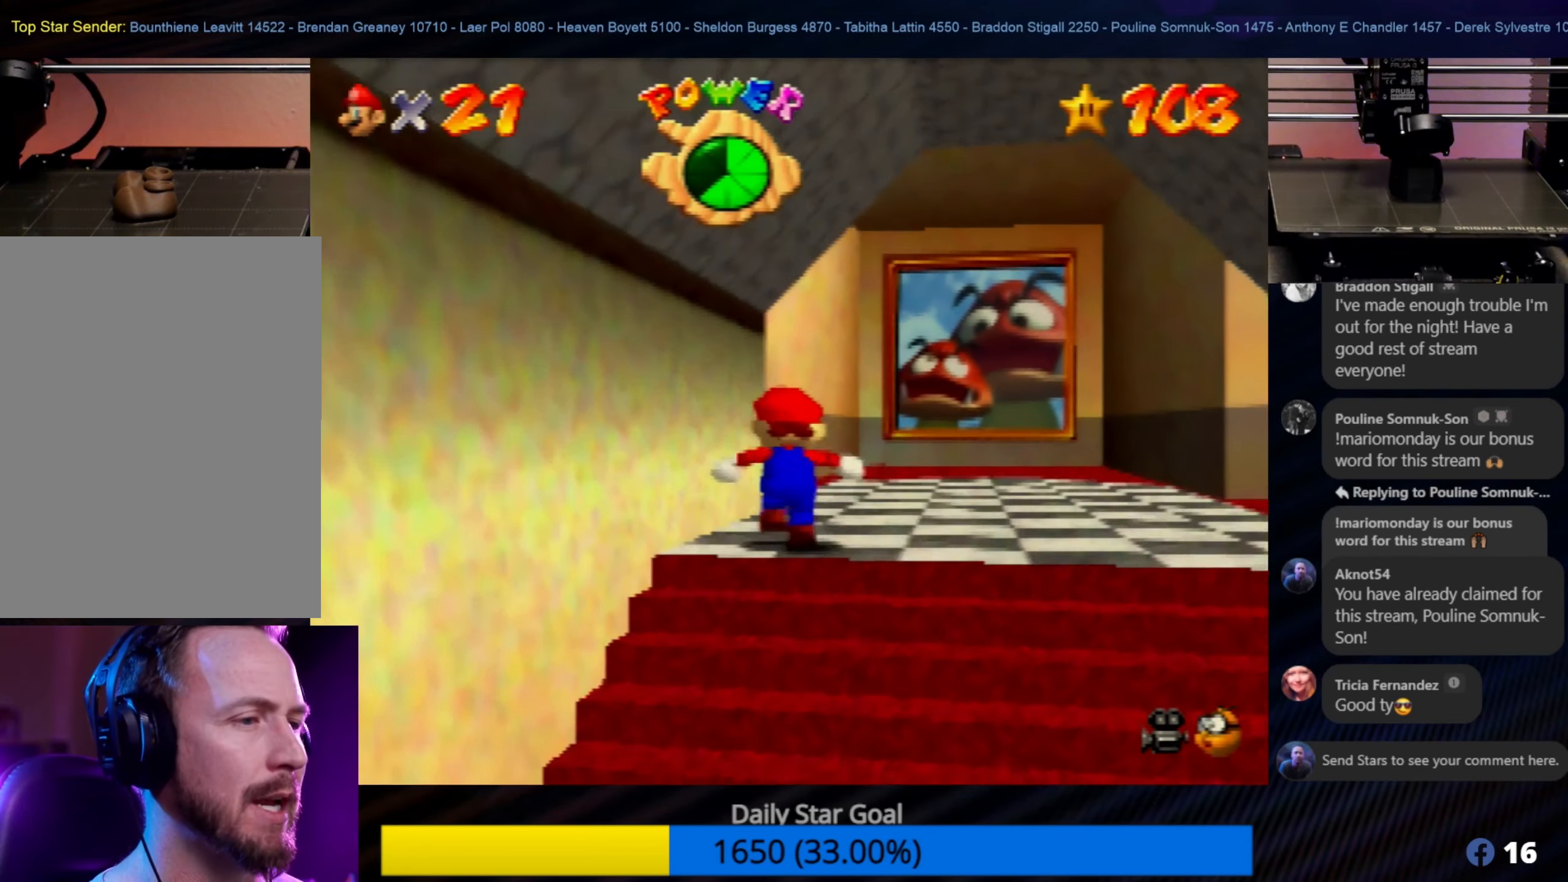
{"buttons": [], "left_stick": "up-left", "events": [[300, "left_stick", "up-left"]]}
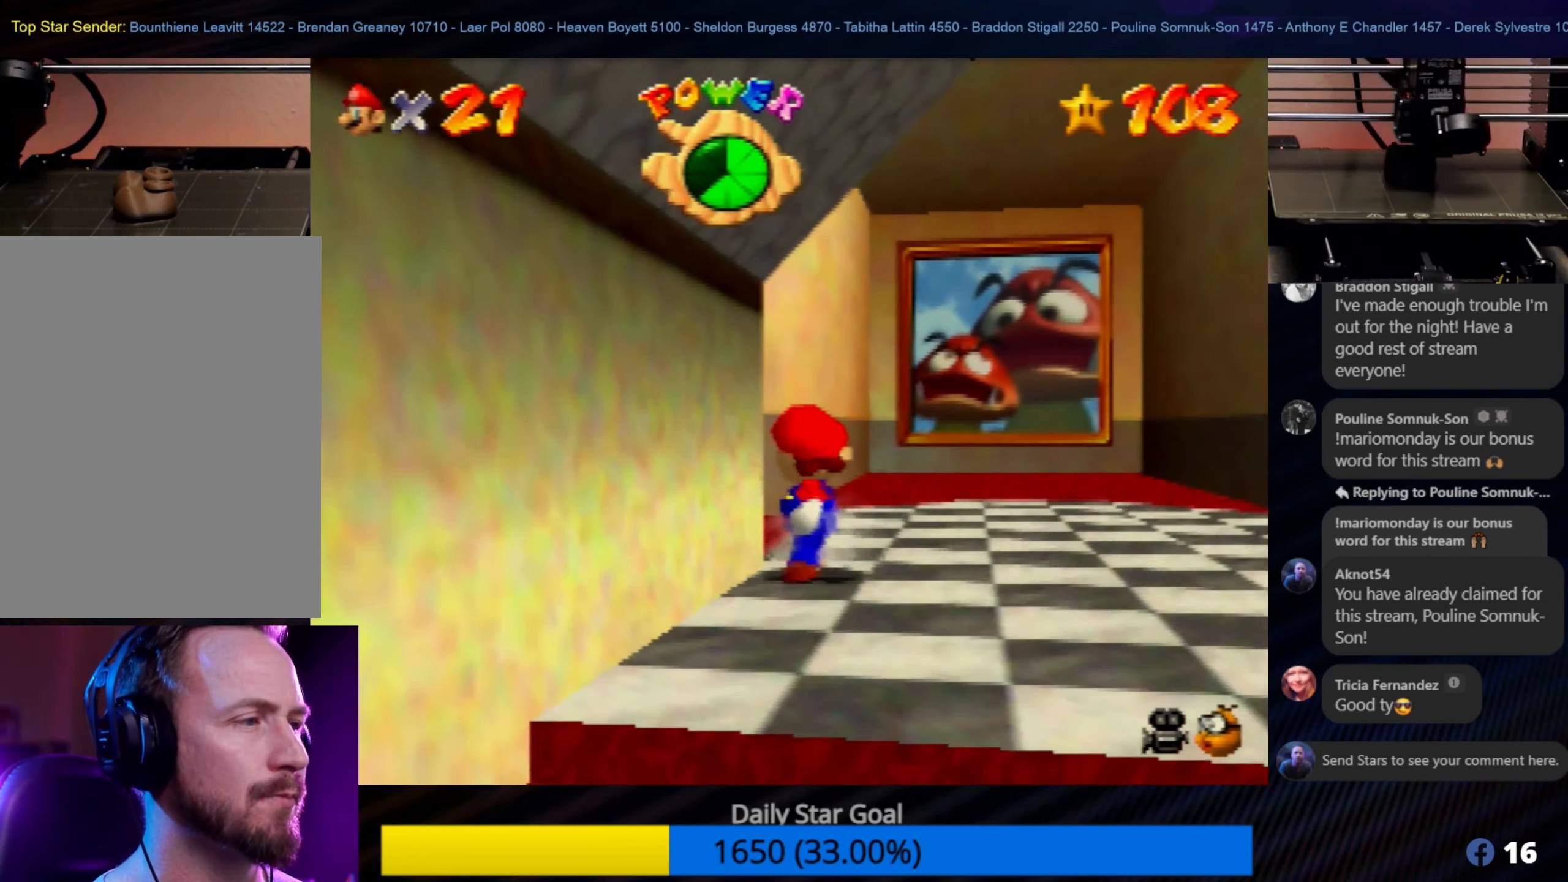
{"buttons": [], "left_stick": "up-left", "events": [[133, "left_stick", "up"], [433, "left_stick", "up-left"]]}
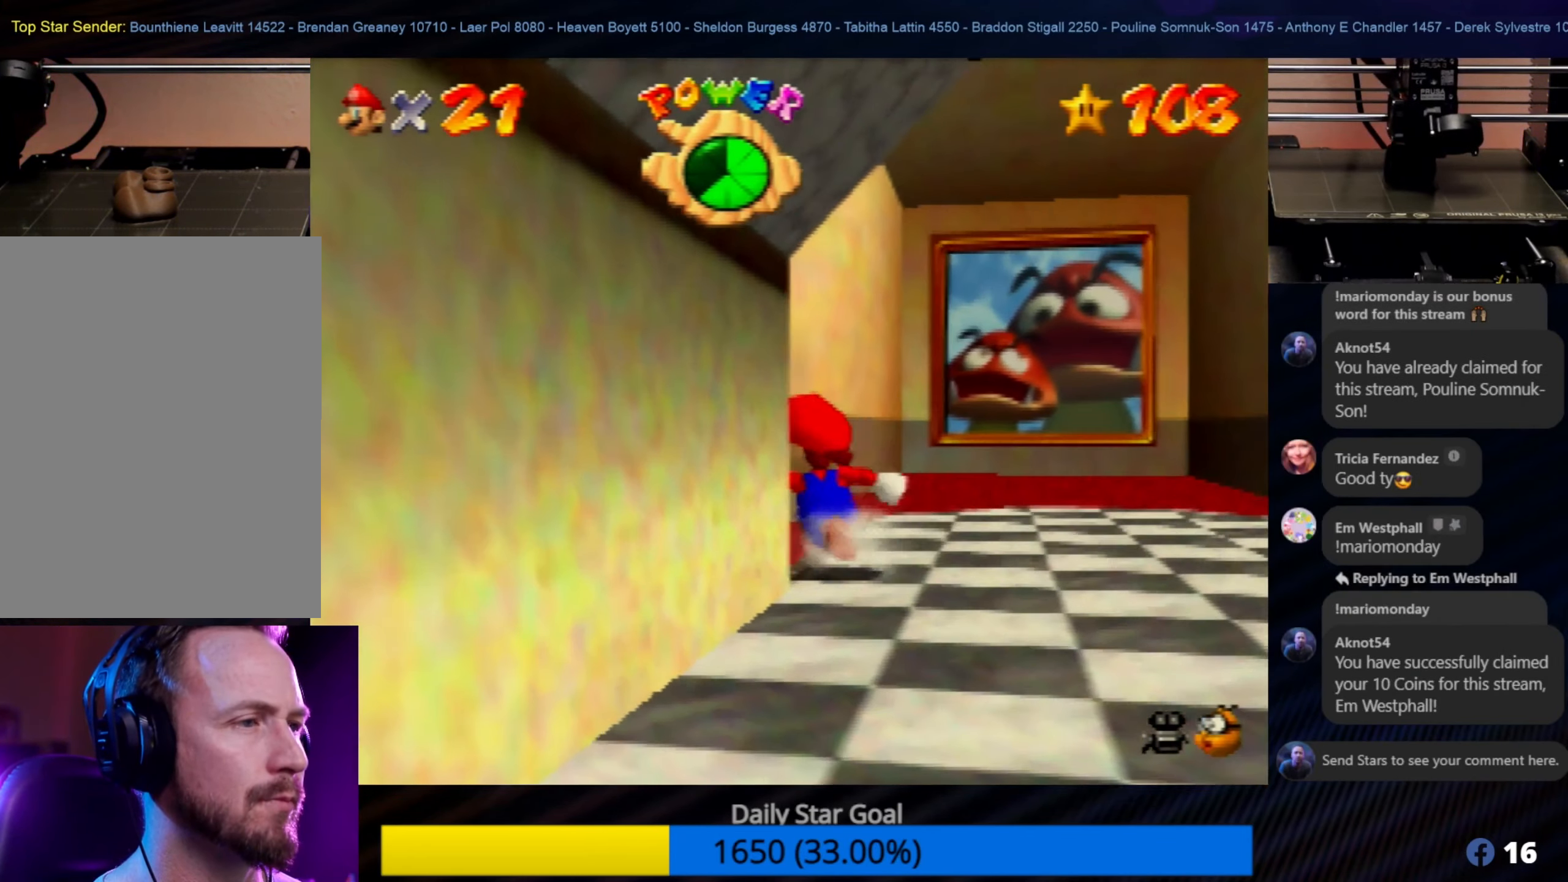
{"buttons": [], "left_stick": "up", "events": [[50, "C_RIGHT", "down"], [233, "C_RIGHT", "up"], [300, "left_stick", "up"]]}
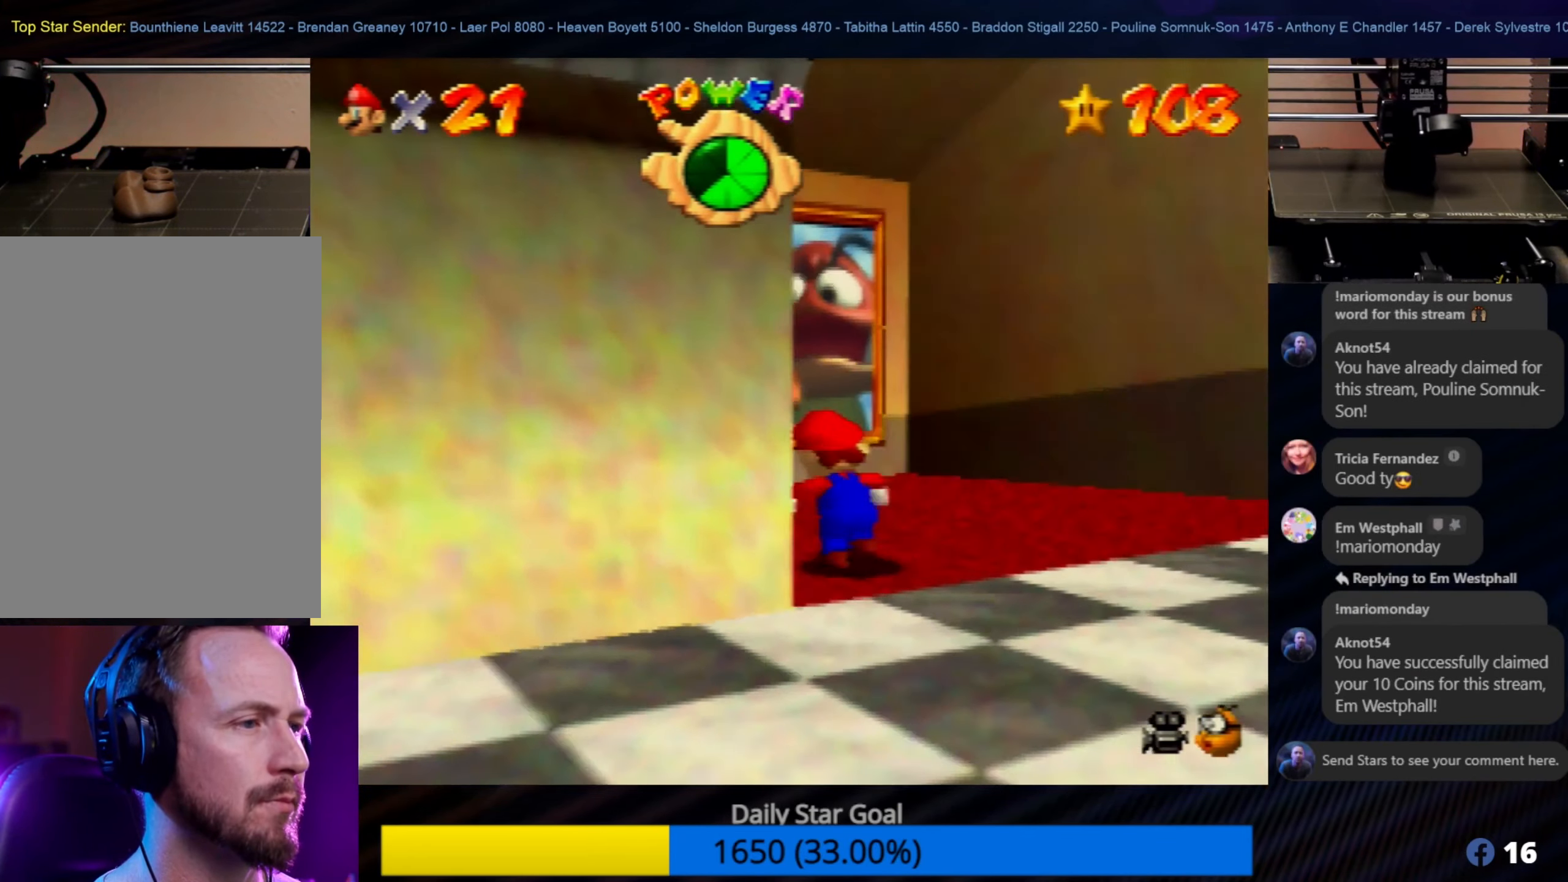
{"buttons": [], "left_stick": "up", "events": []}
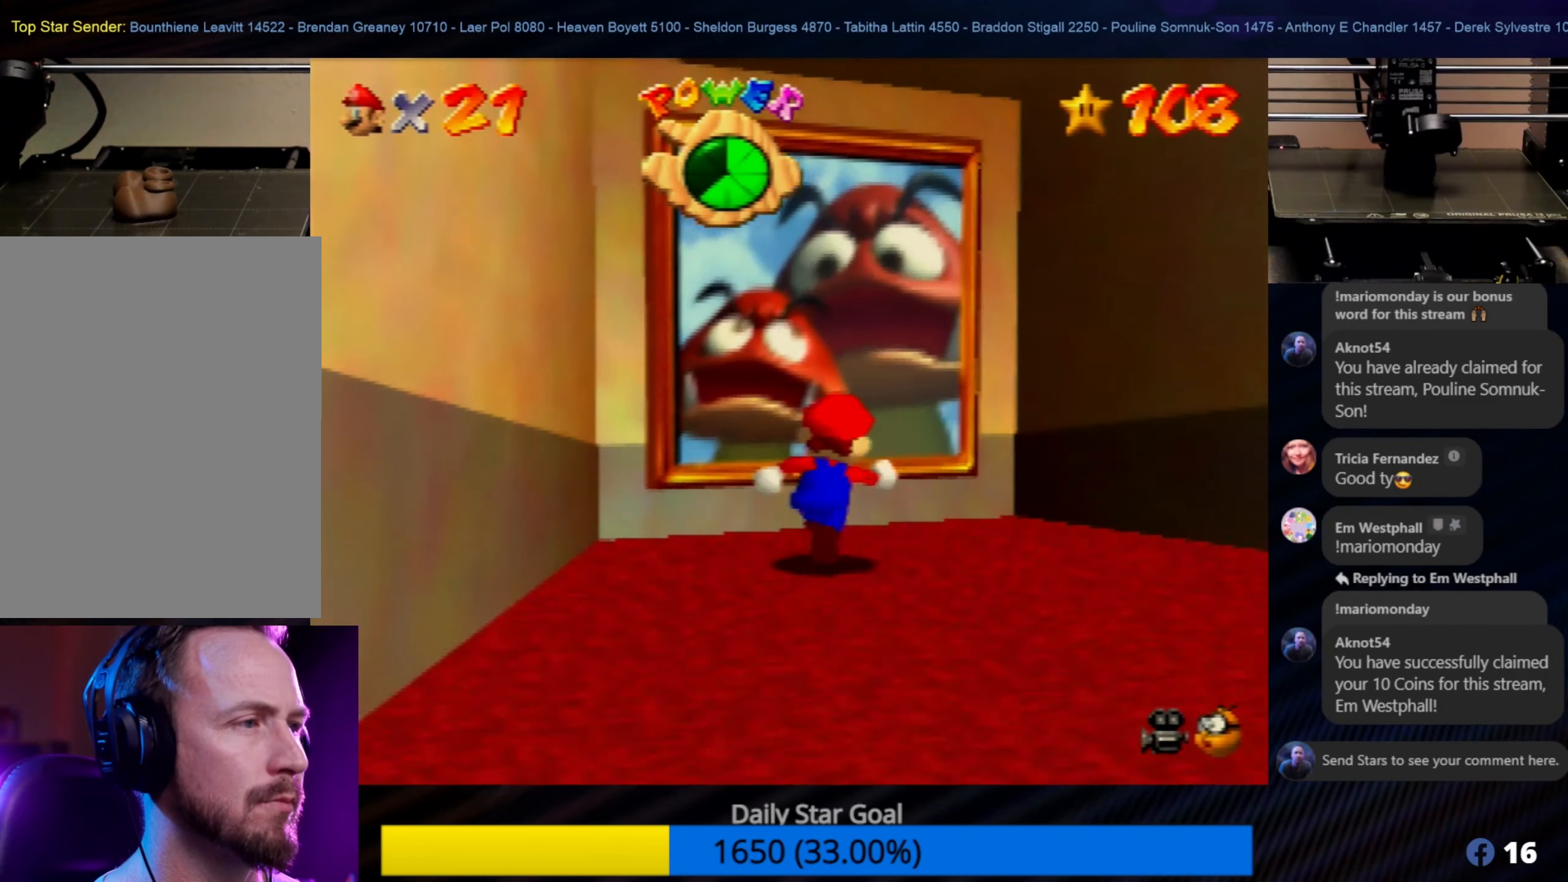
{"buttons": ["A"], "left_stick": "up-left", "events": [[200, "left_stick", "up-left"], [233, "A", "down"]]}
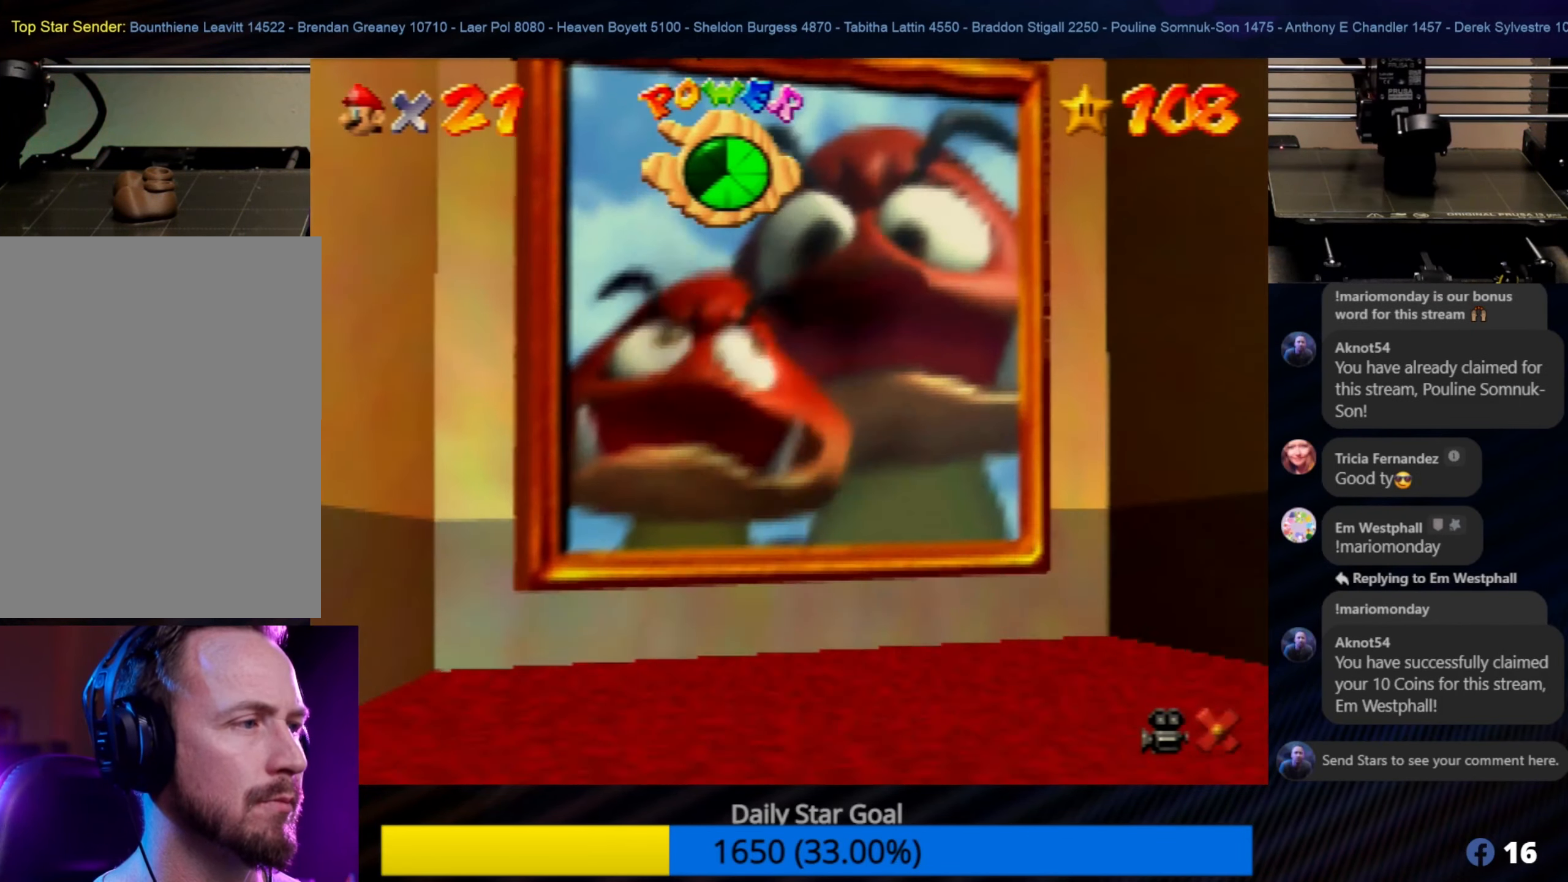
{"buttons": [], "left_stick": "center", "events": [[166, "A", "up"], [333, "left_stick", "center"]]}
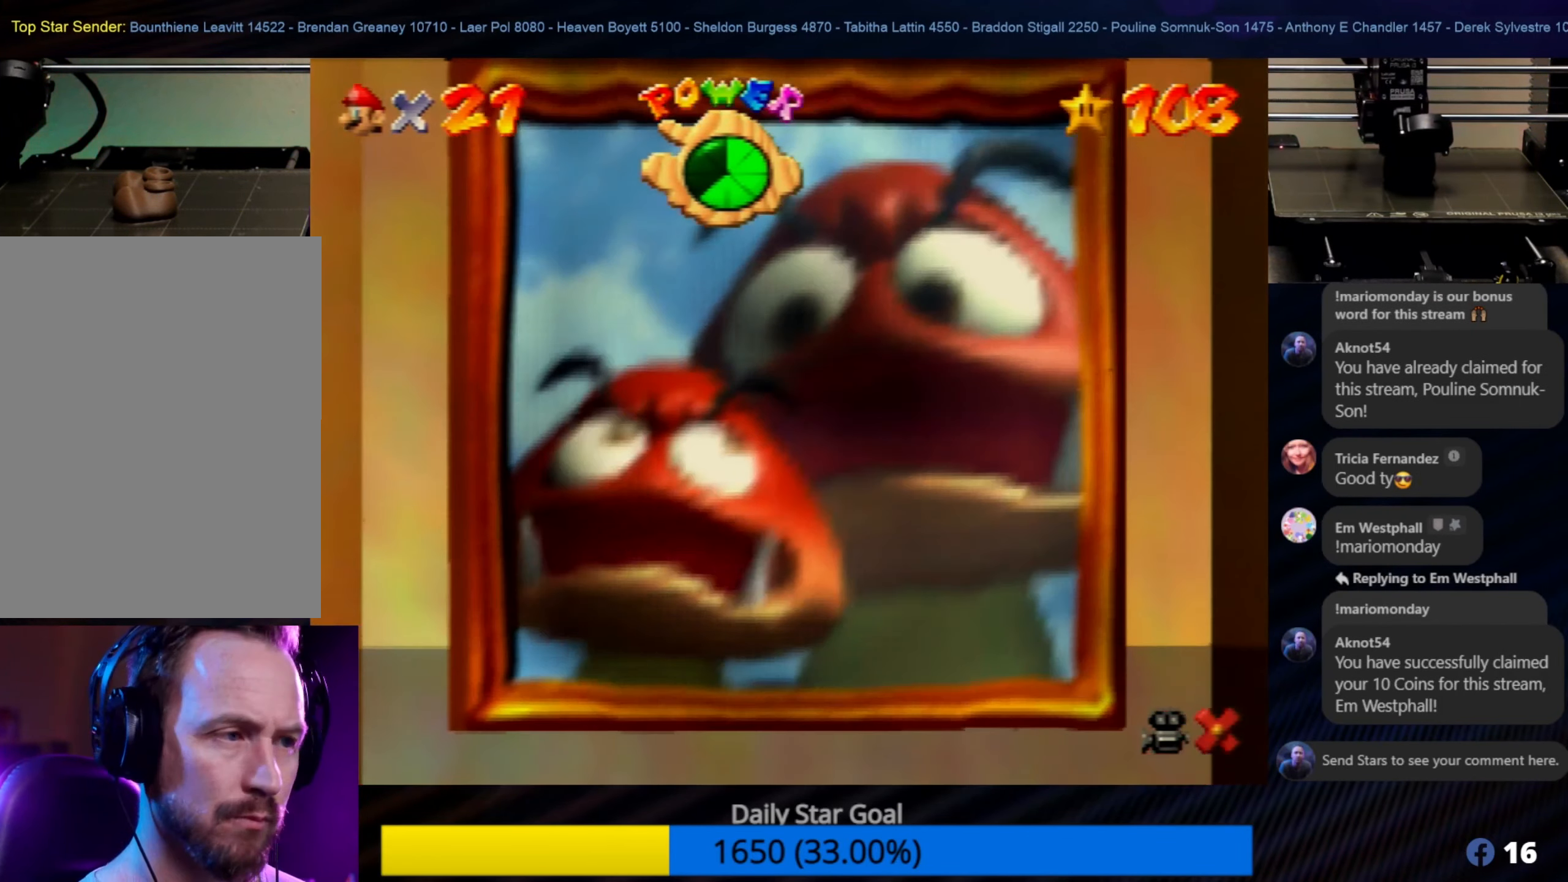
{"buttons": [], "left_stick": "center", "events": []}
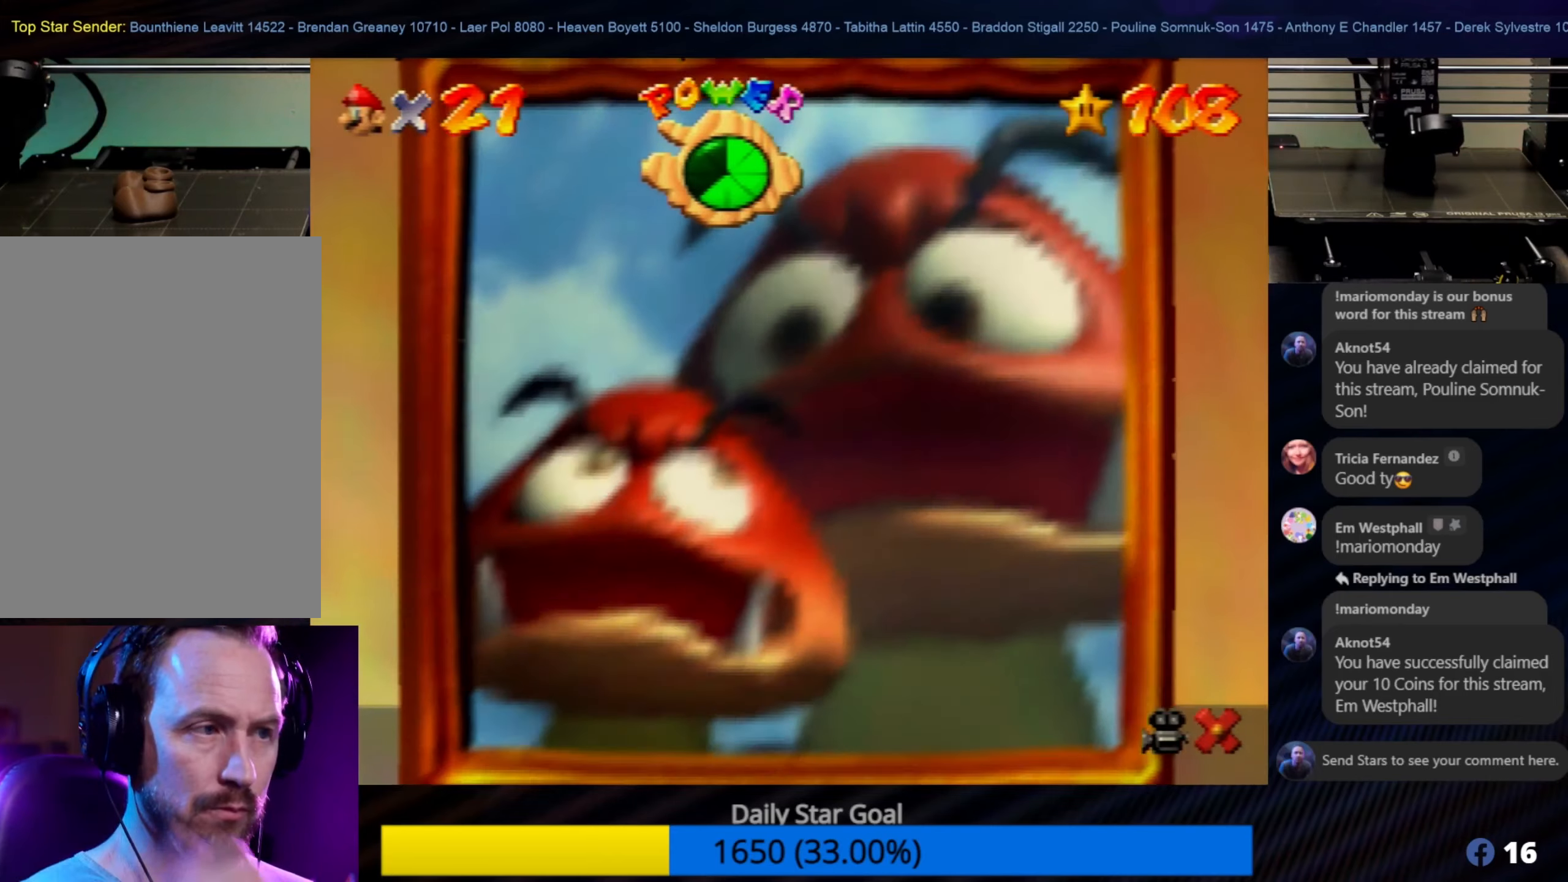
{"buttons": [], "left_stick": "center", "events": []}
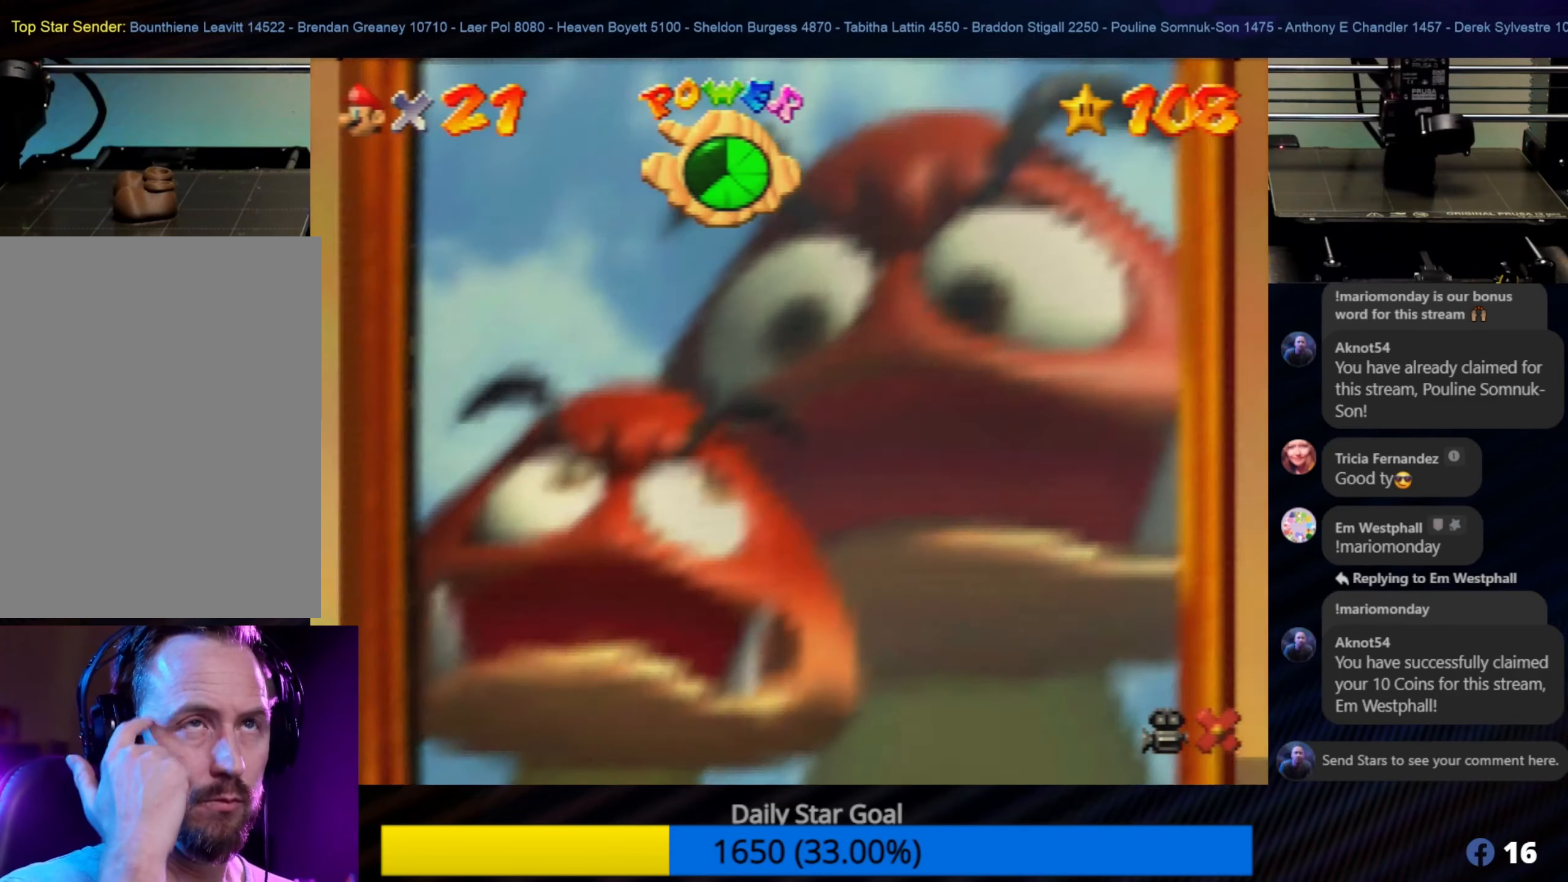
{"buttons": [], "left_stick": "center", "events": []}
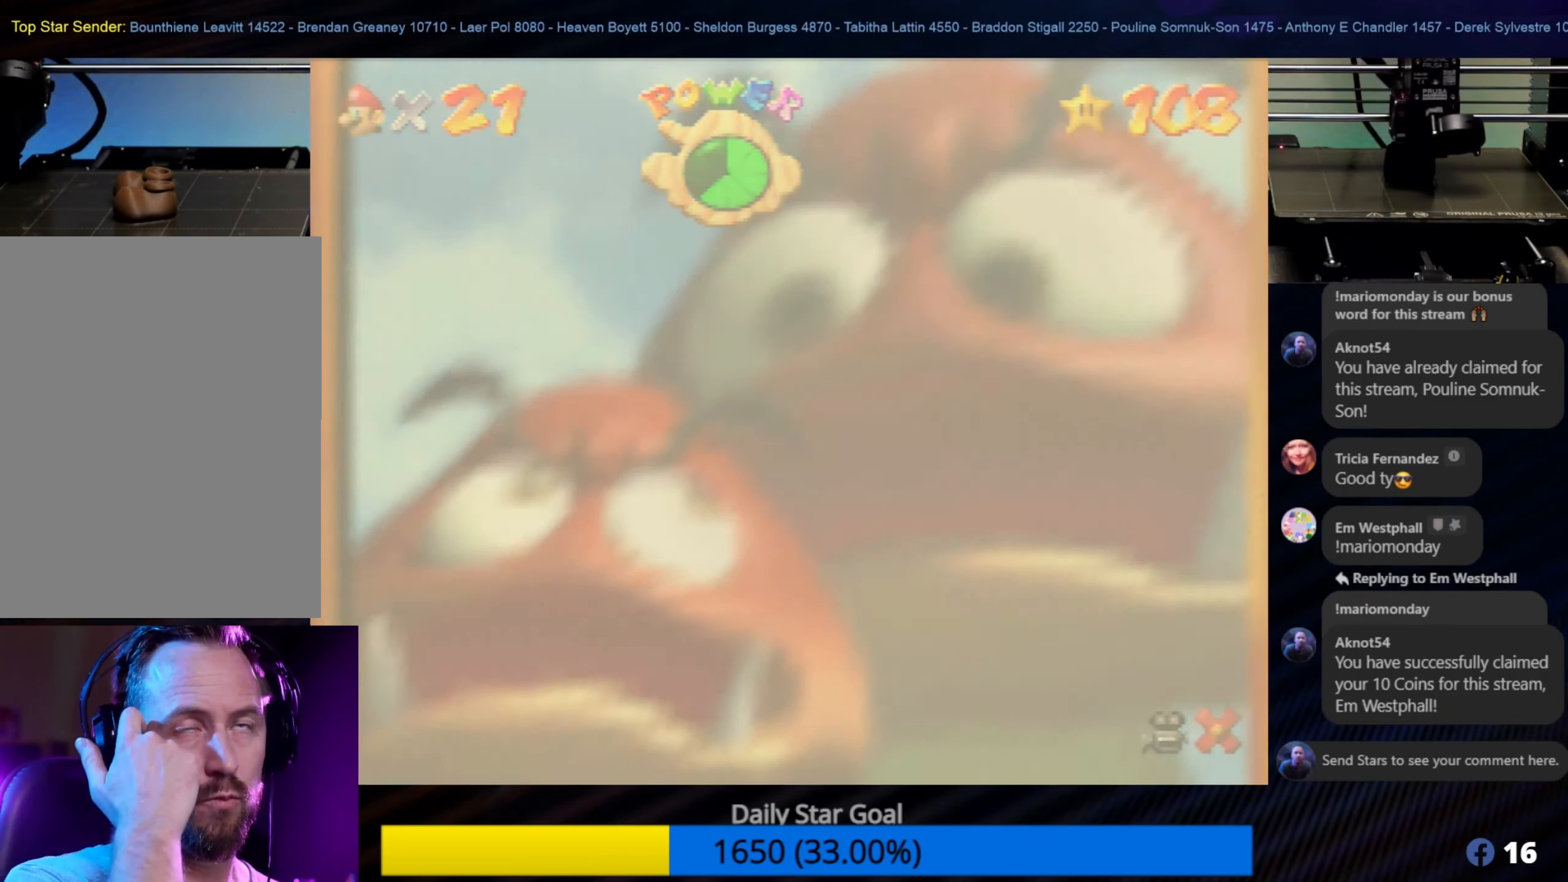
{"buttons": [], "left_stick": "center", "events": []}
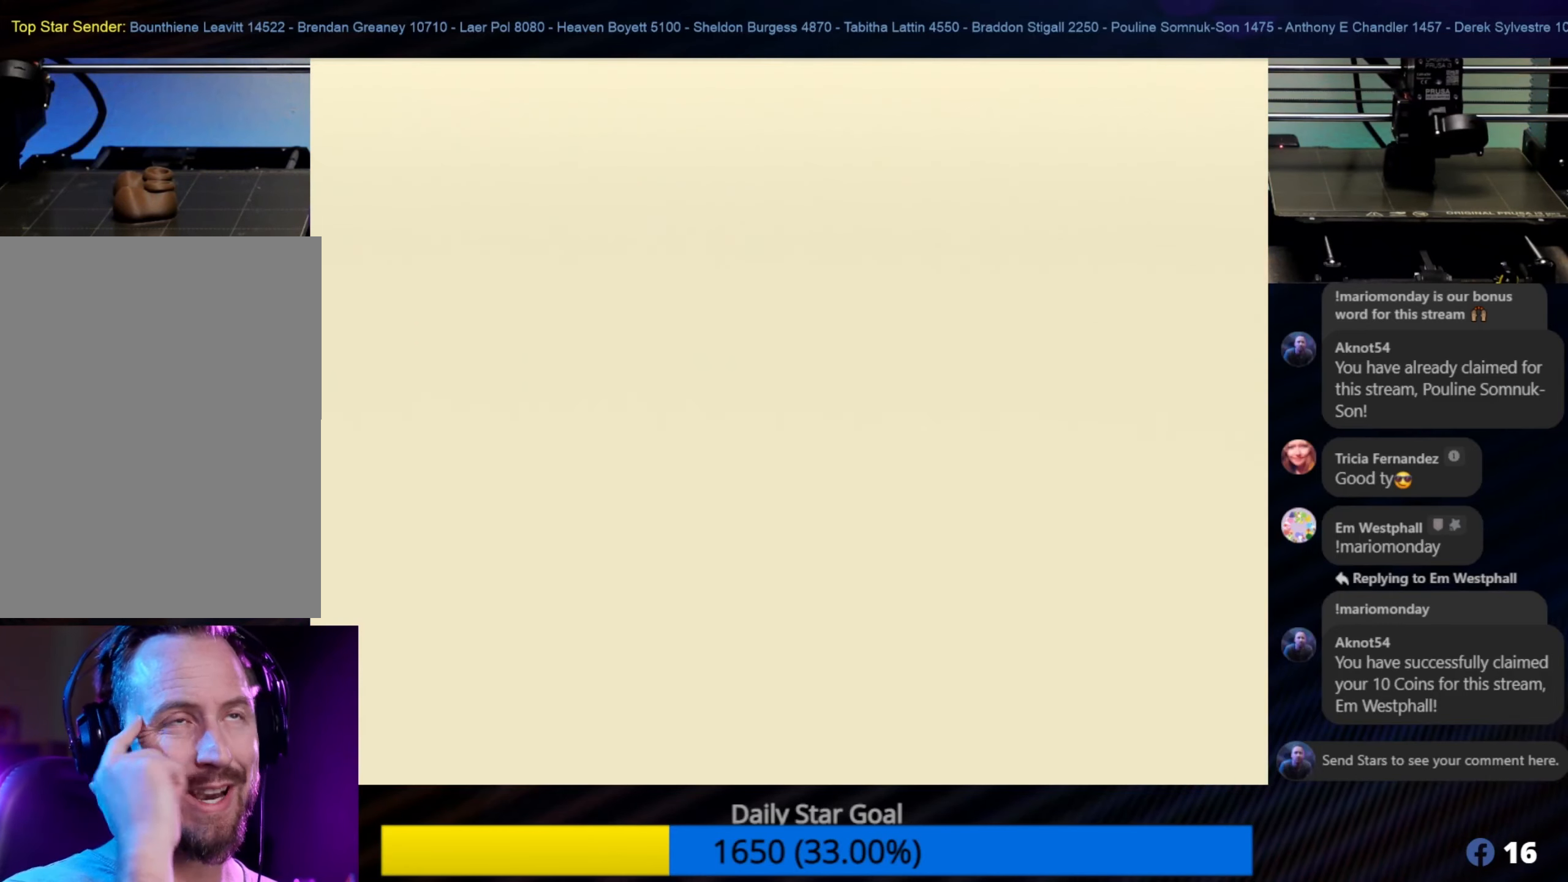
{"buttons": [], "left_stick": "center", "events": []}
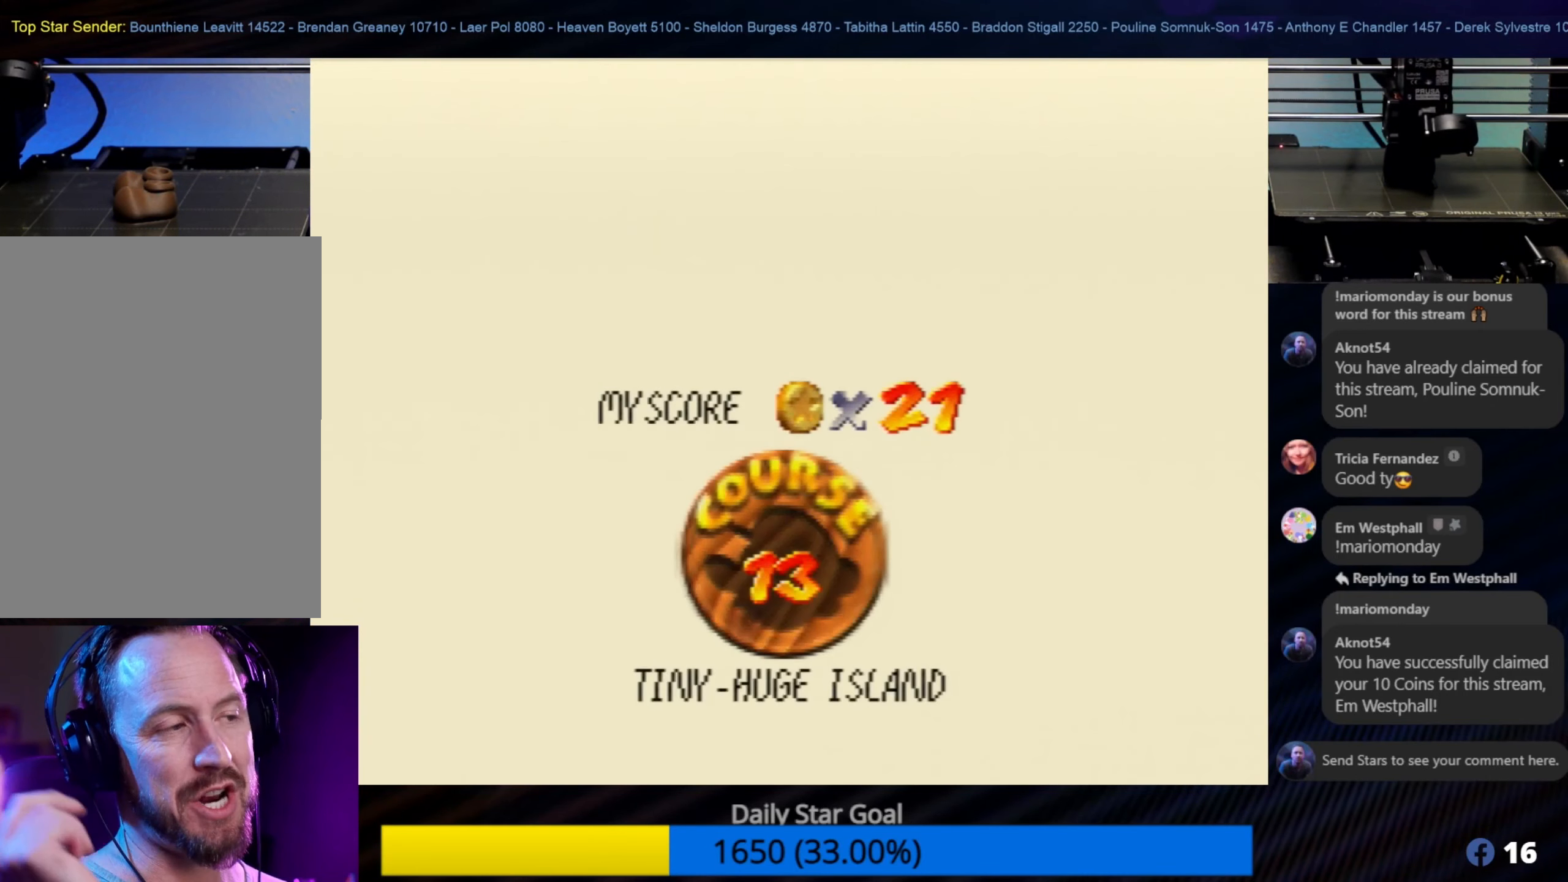
{"buttons": [], "left_stick": "center", "events": []}
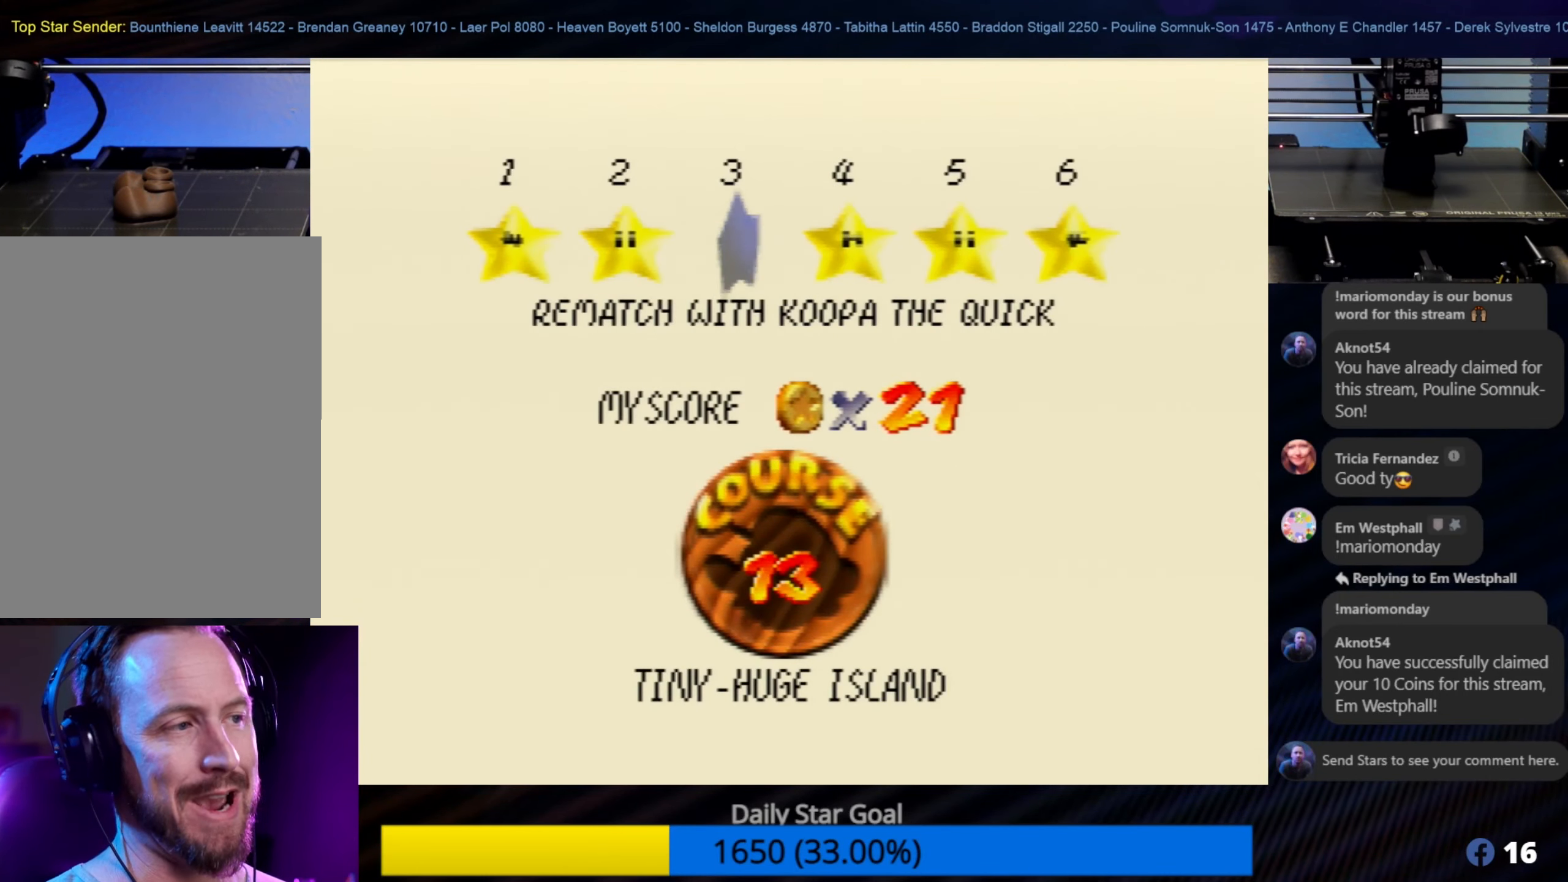
{"buttons": [], "left_stick": "center", "events": []}
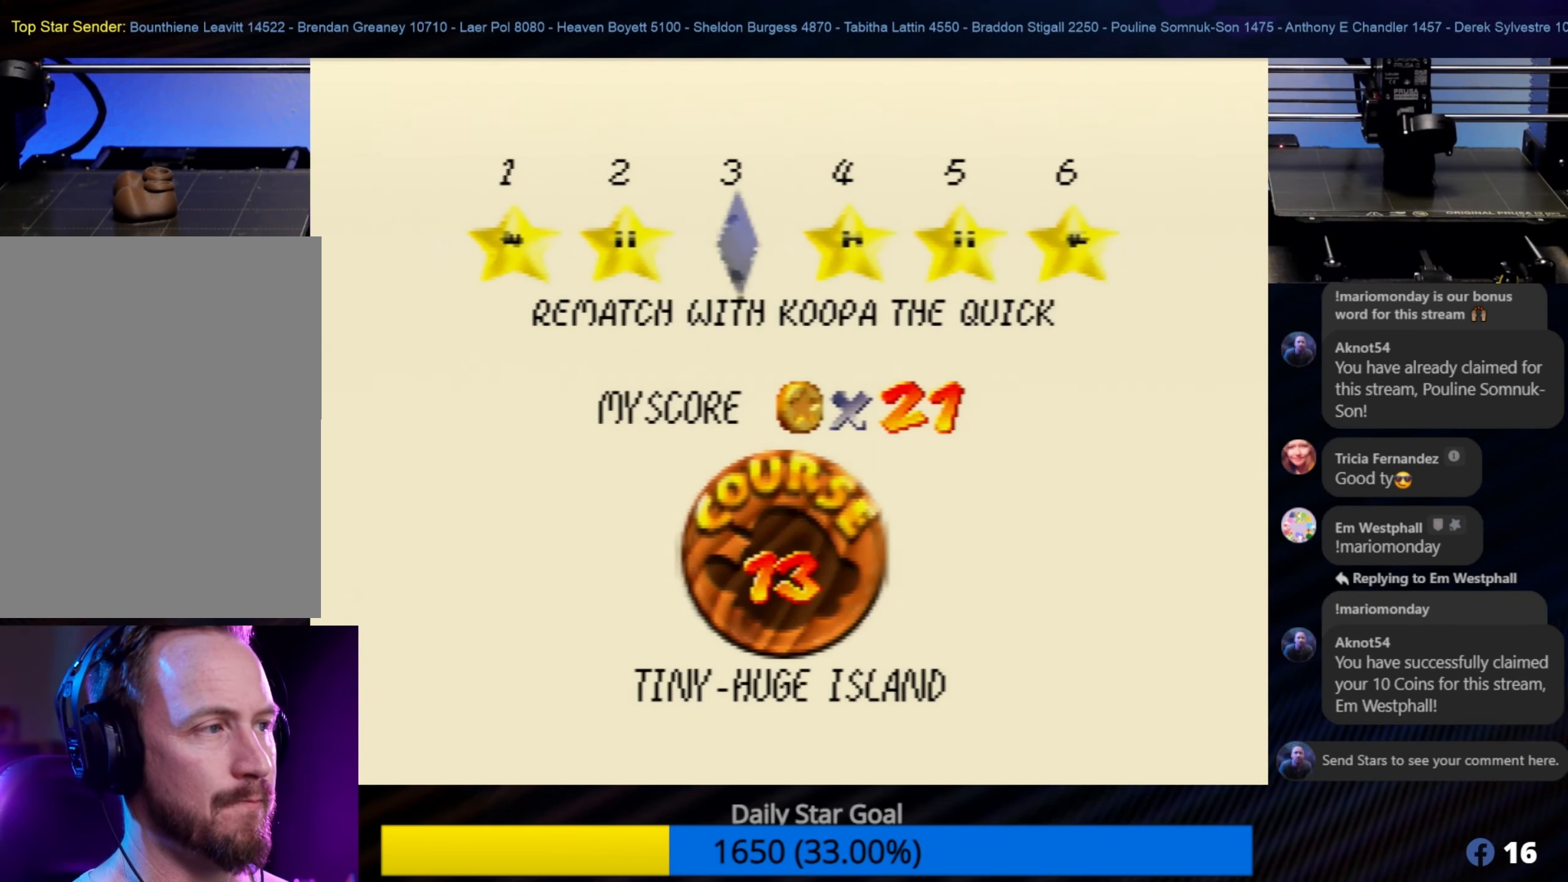
{"buttons": [], "left_stick": "center", "events": [[133, "A", "down"], [283, "A", "up"]]}